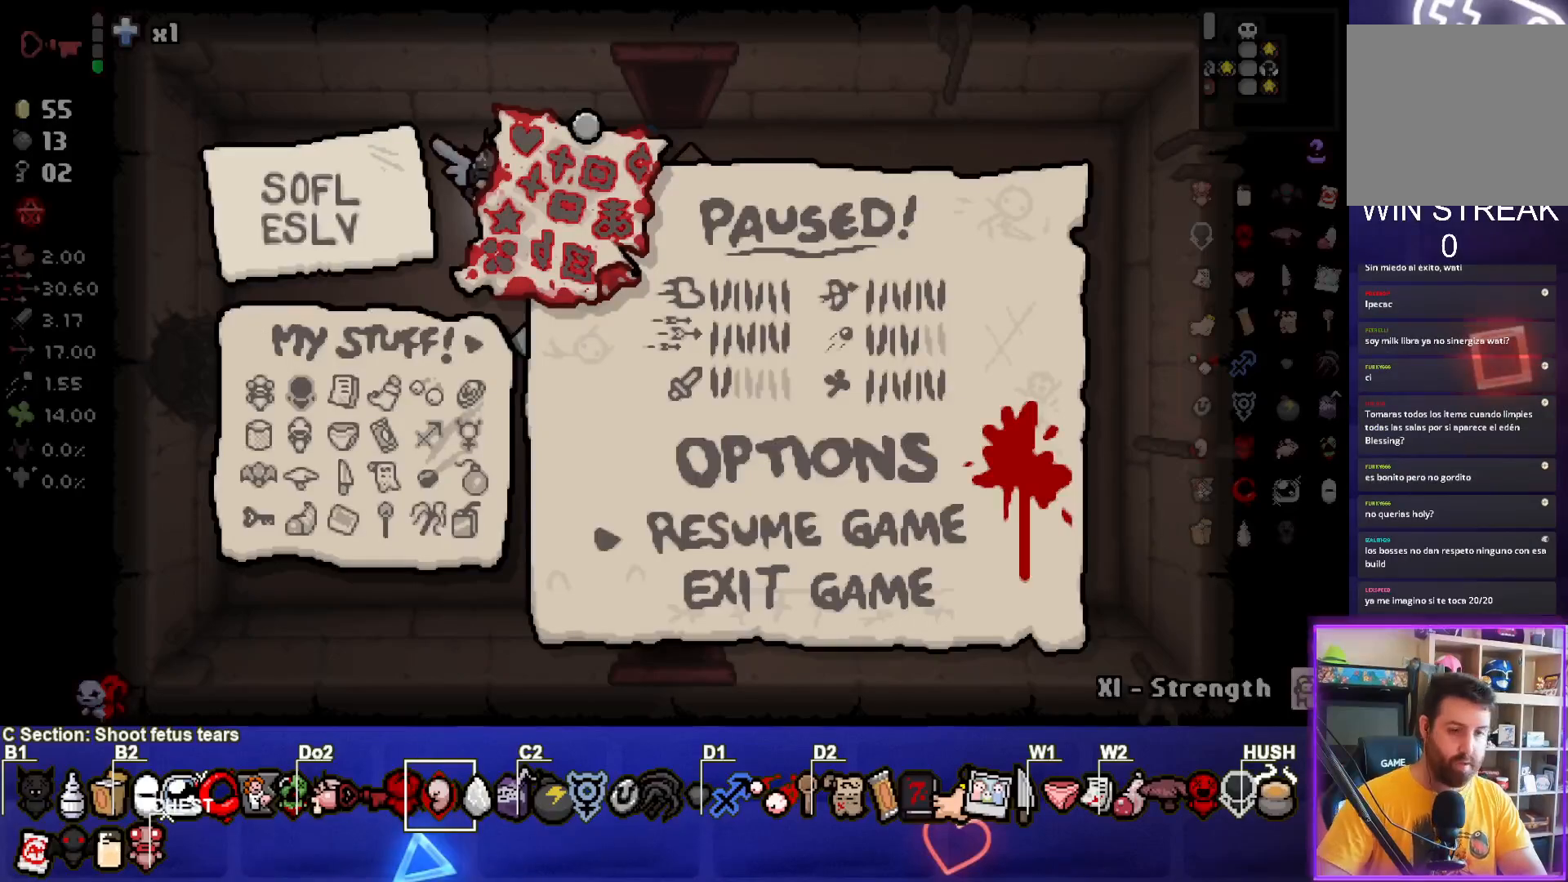
Gameplay with a controller (PlayStation layout); each line is a JSON object with the inputs held at the frame after it. "events" lists button and stick changes between this image and that frame as [ms after this image, input, new state], when the widget could be followed in between. Not read: L3 R3 right_stick.
{"buttons": [], "left_stick": "center", "events": [[67, "CROSS", "down"], [183, "CROSS", "up"]]}
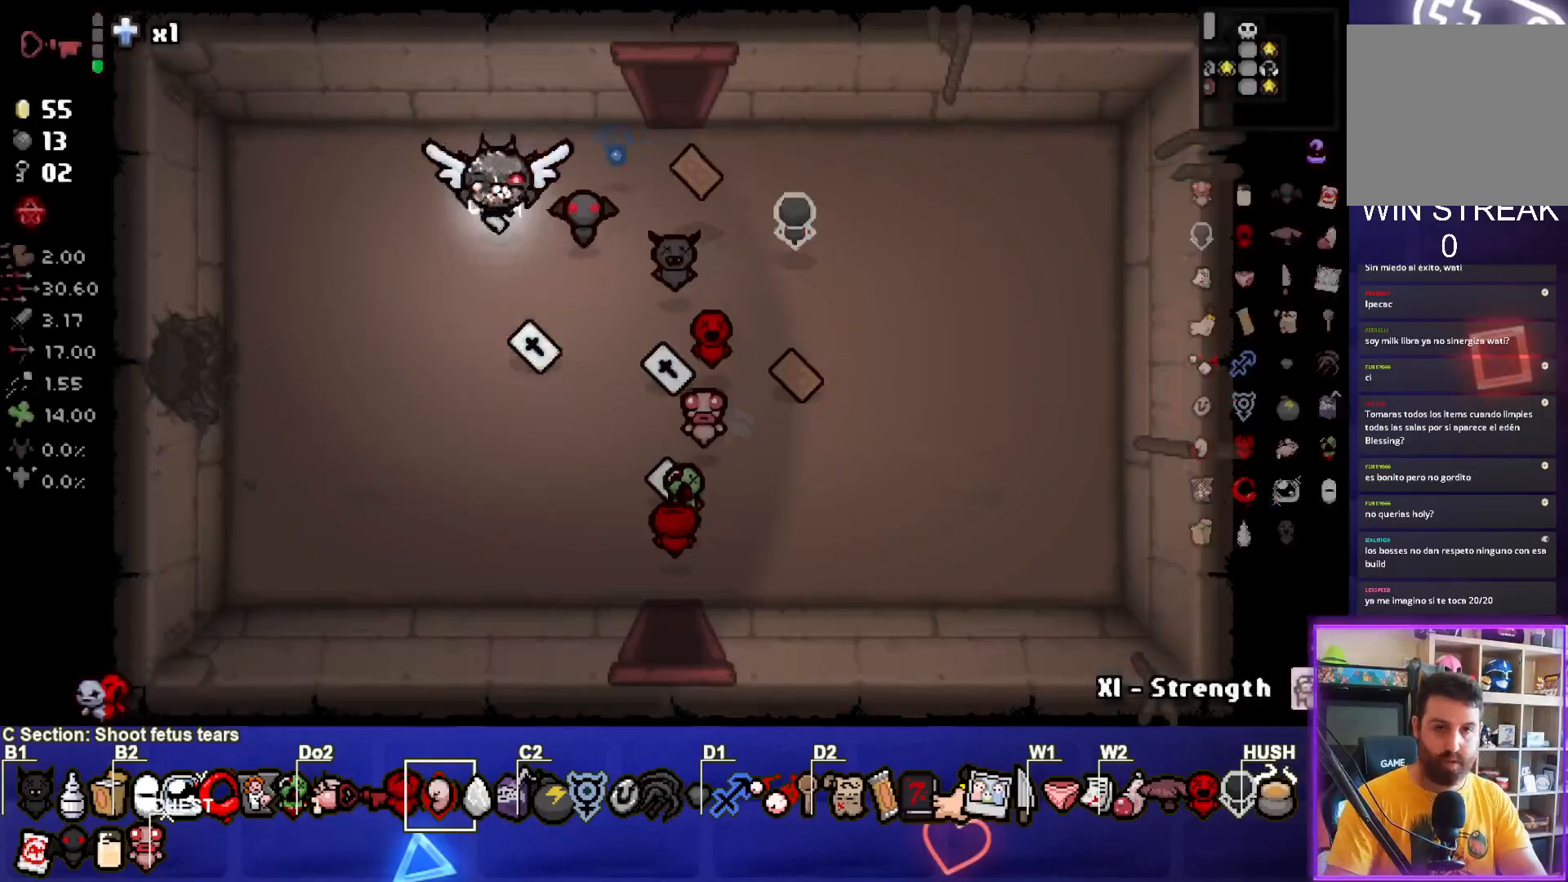
{"buttons": [], "left_stick": "left", "events": [[500, "left_stick", "left"]]}
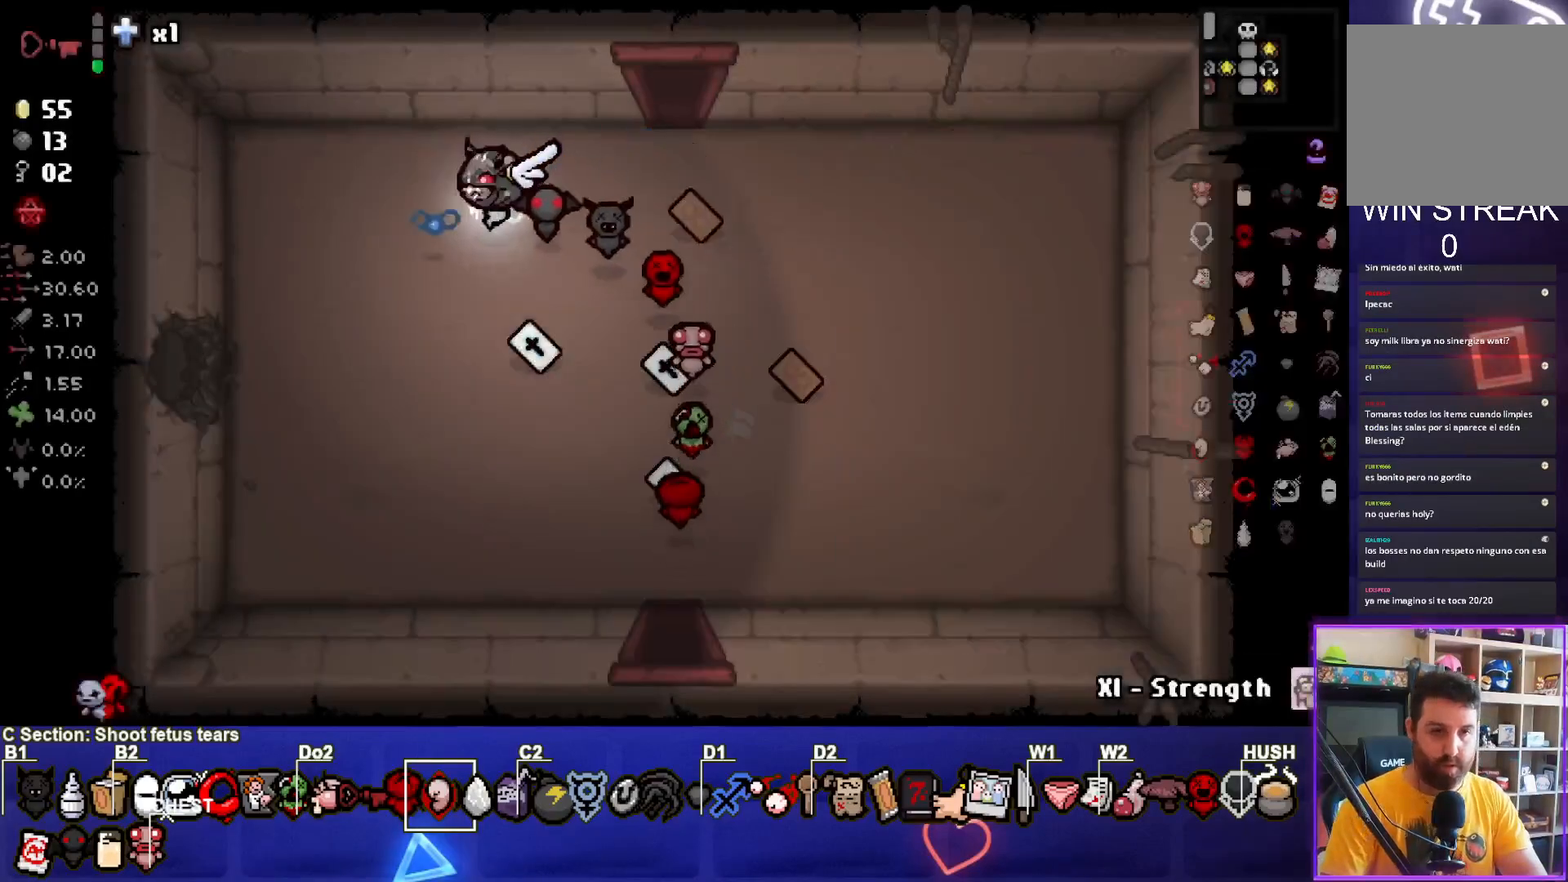
{"buttons": [], "left_stick": "down-right", "events": [[233, "left_stick", "down"], [300, "left_stick", "down-right"]]}
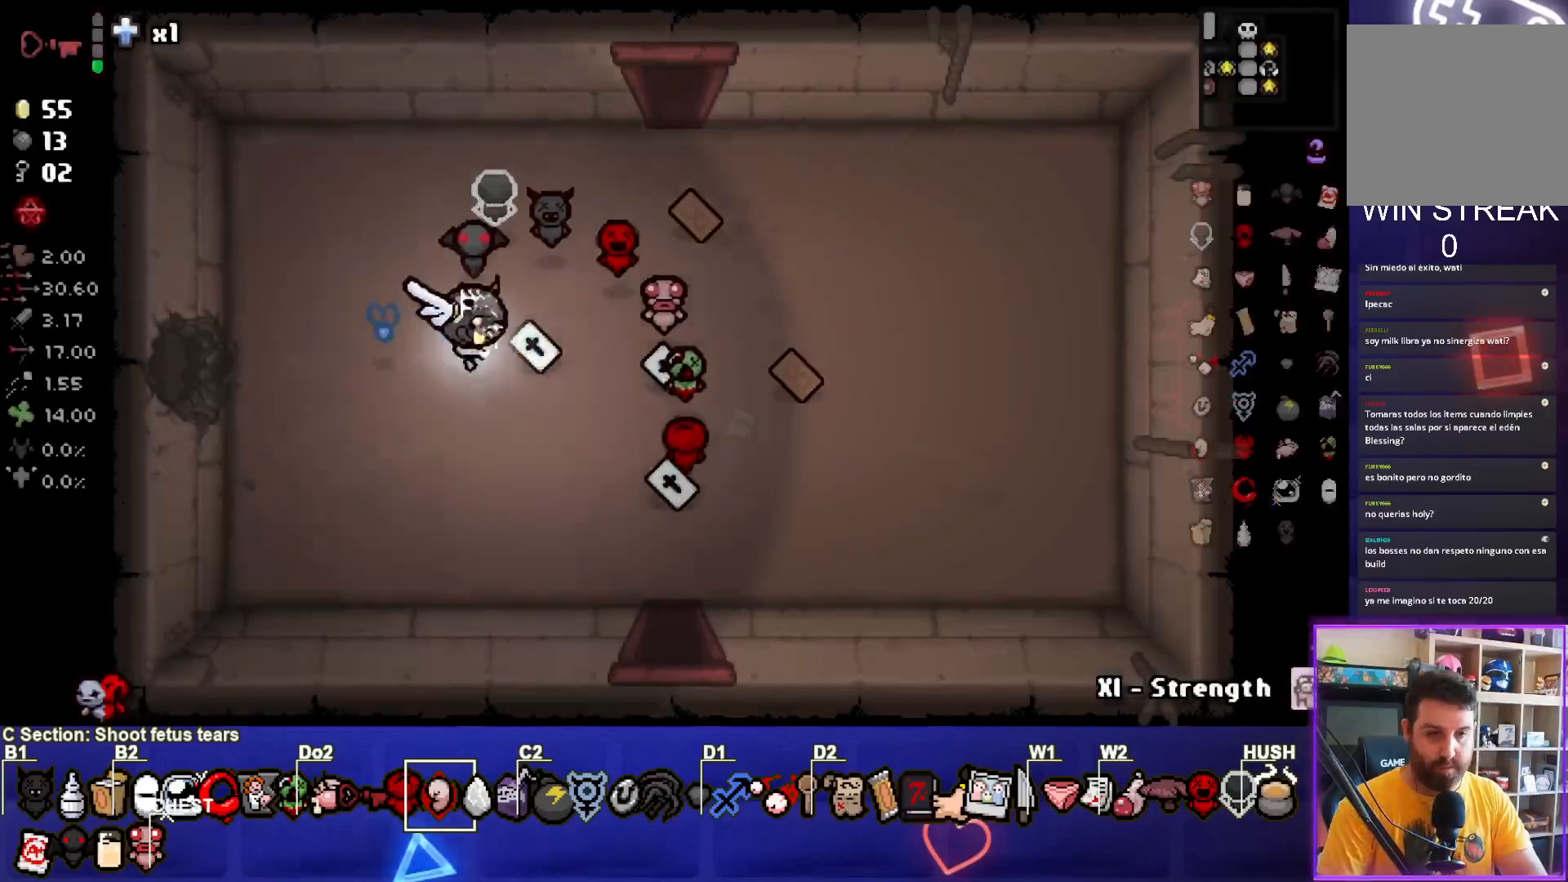
{"buttons": [], "left_stick": "up", "events": [[83, "left_stick", "center"], [333, "left_stick", "up"]]}
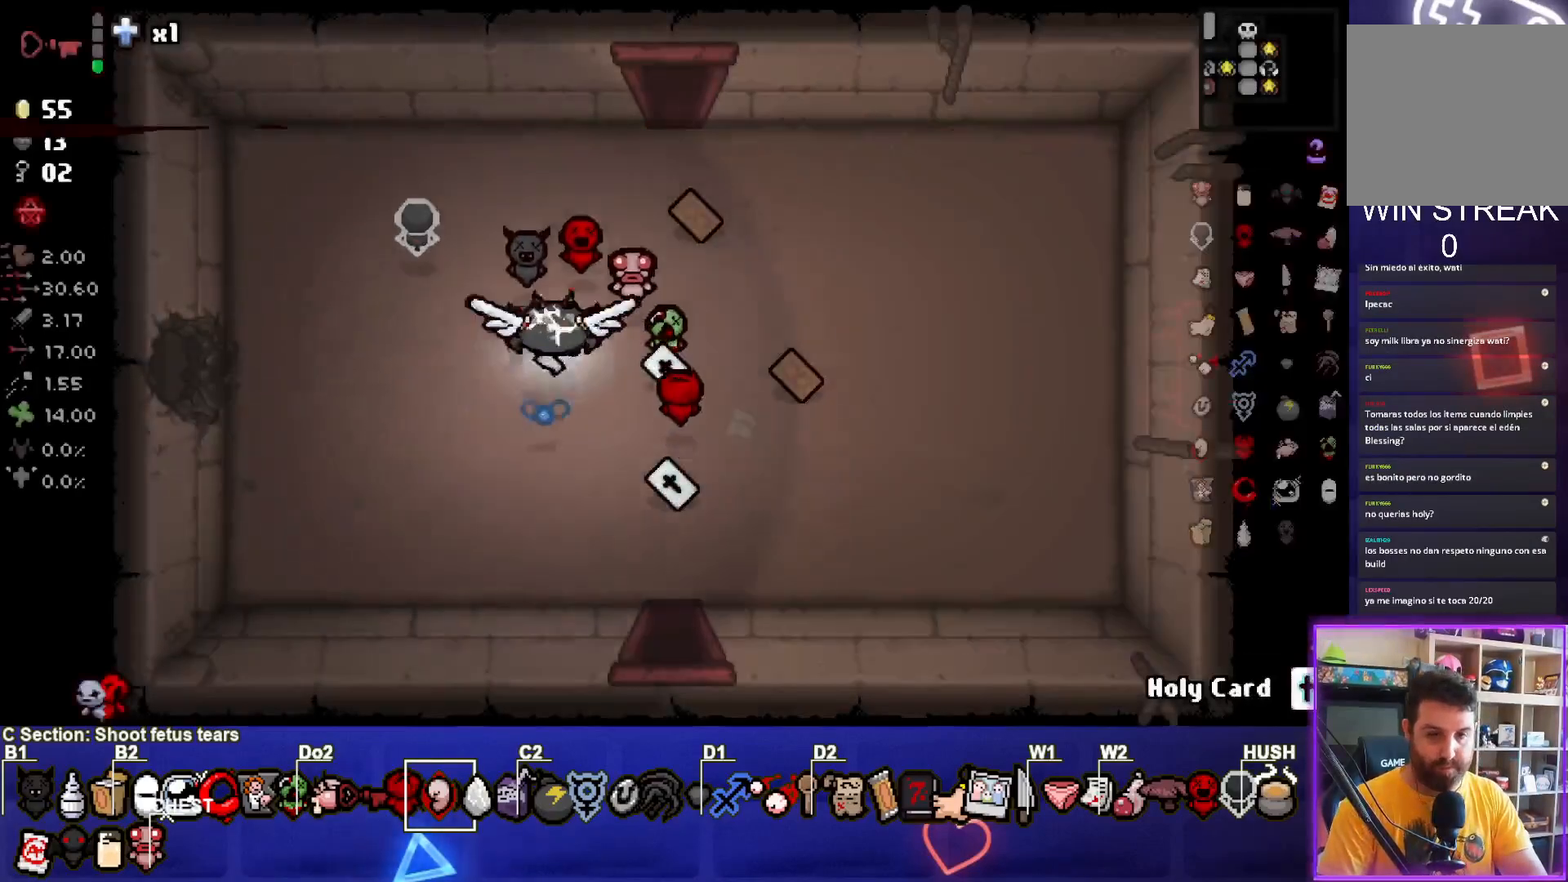
{"buttons": [], "left_stick": "center", "events": [[50, "left_stick", "center"], [100, "left_stick", "down"], [267, "left_stick", "up-right"], [317, "R2", "down"], [367, "left_stick", "center"], [467, "R2", "up"]]}
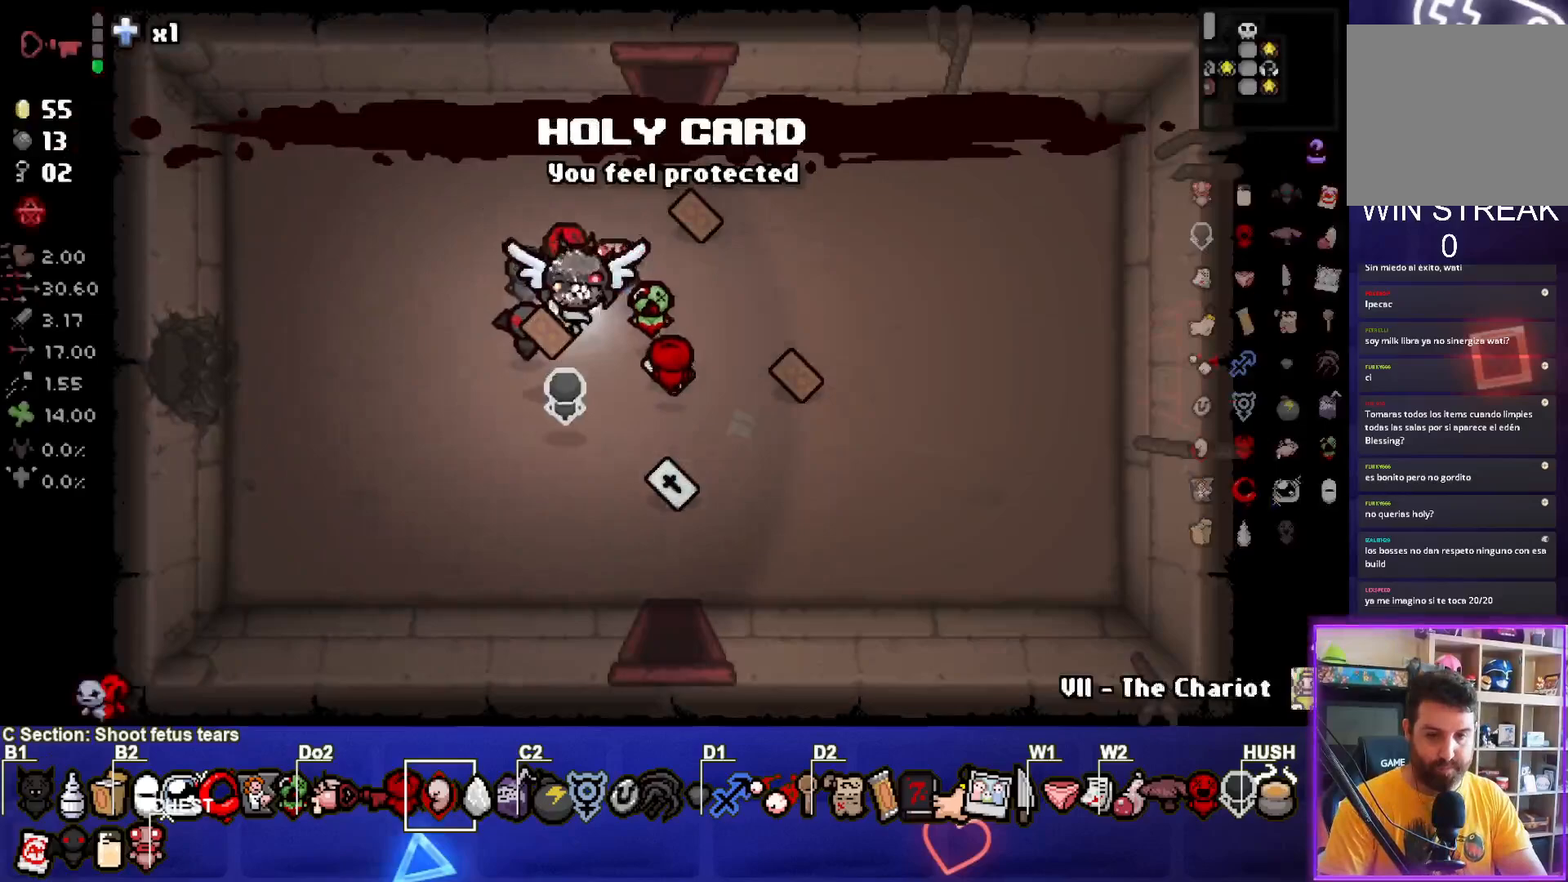
{"buttons": [], "left_stick": "down-left", "events": [[100, "left_stick", "right"], [317, "left_stick", "down"], [467, "left_stick", "down-left"]]}
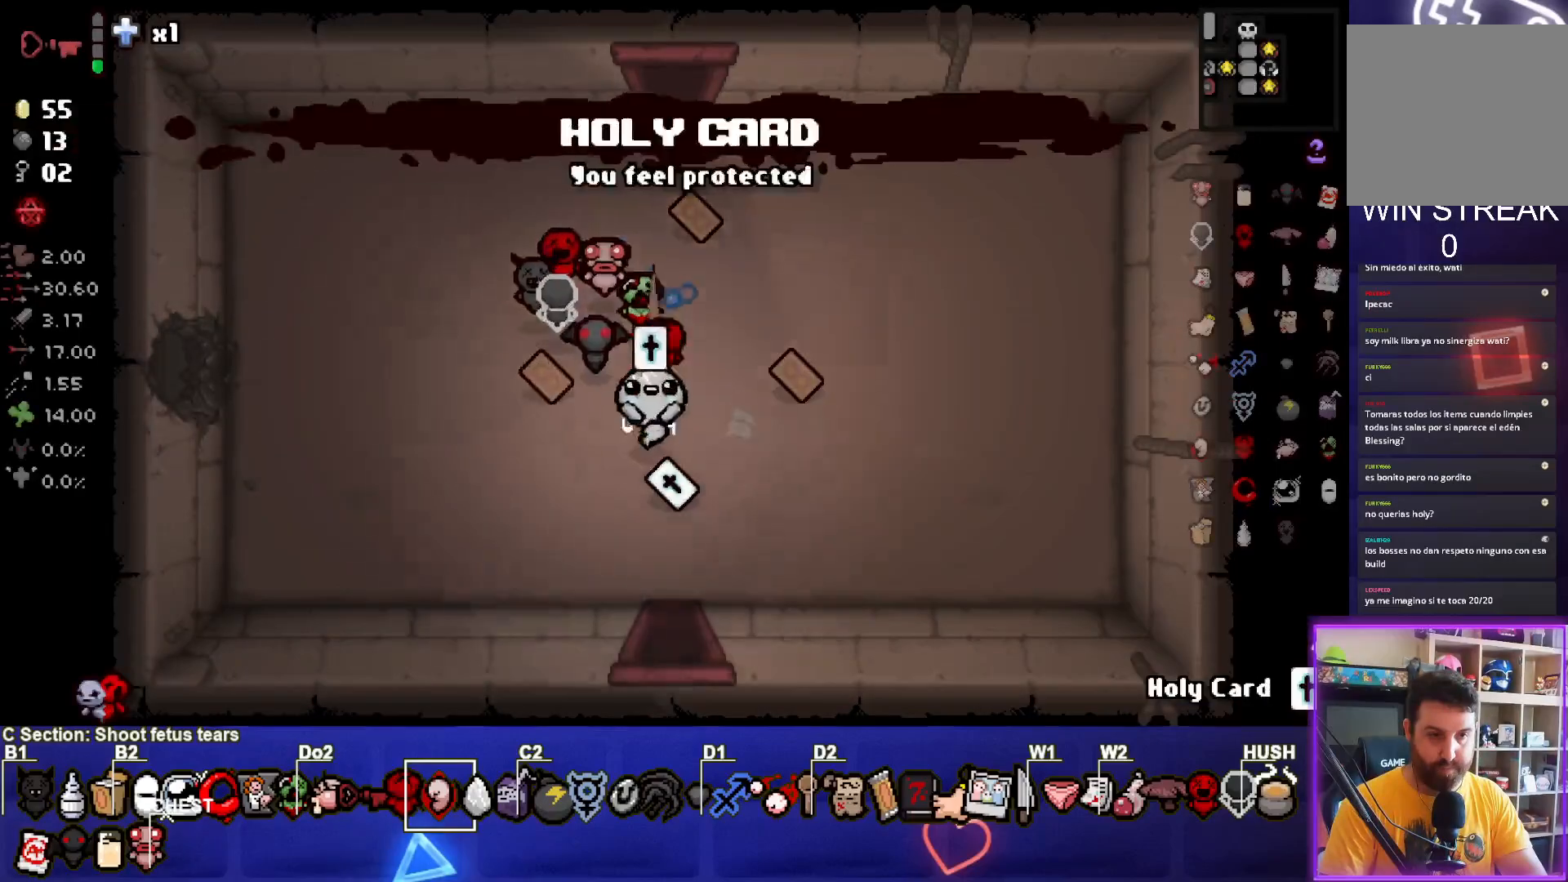
{"buttons": [], "left_stick": "left", "events": [[250, "left_stick", "left"]]}
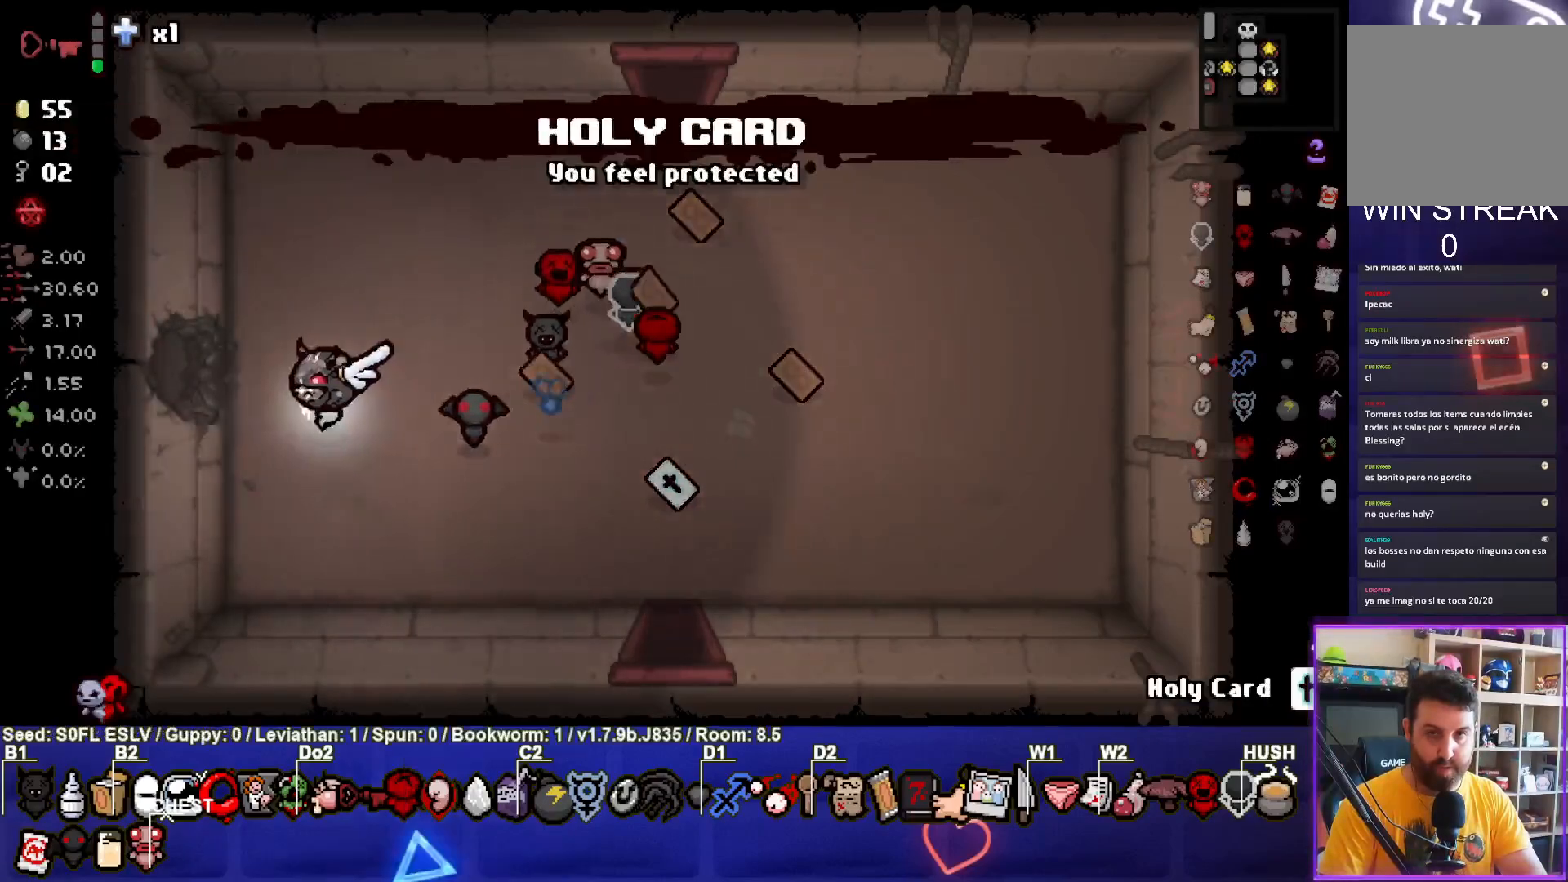
{"buttons": [], "left_stick": "center", "events": [[417, "left_stick", "center"]]}
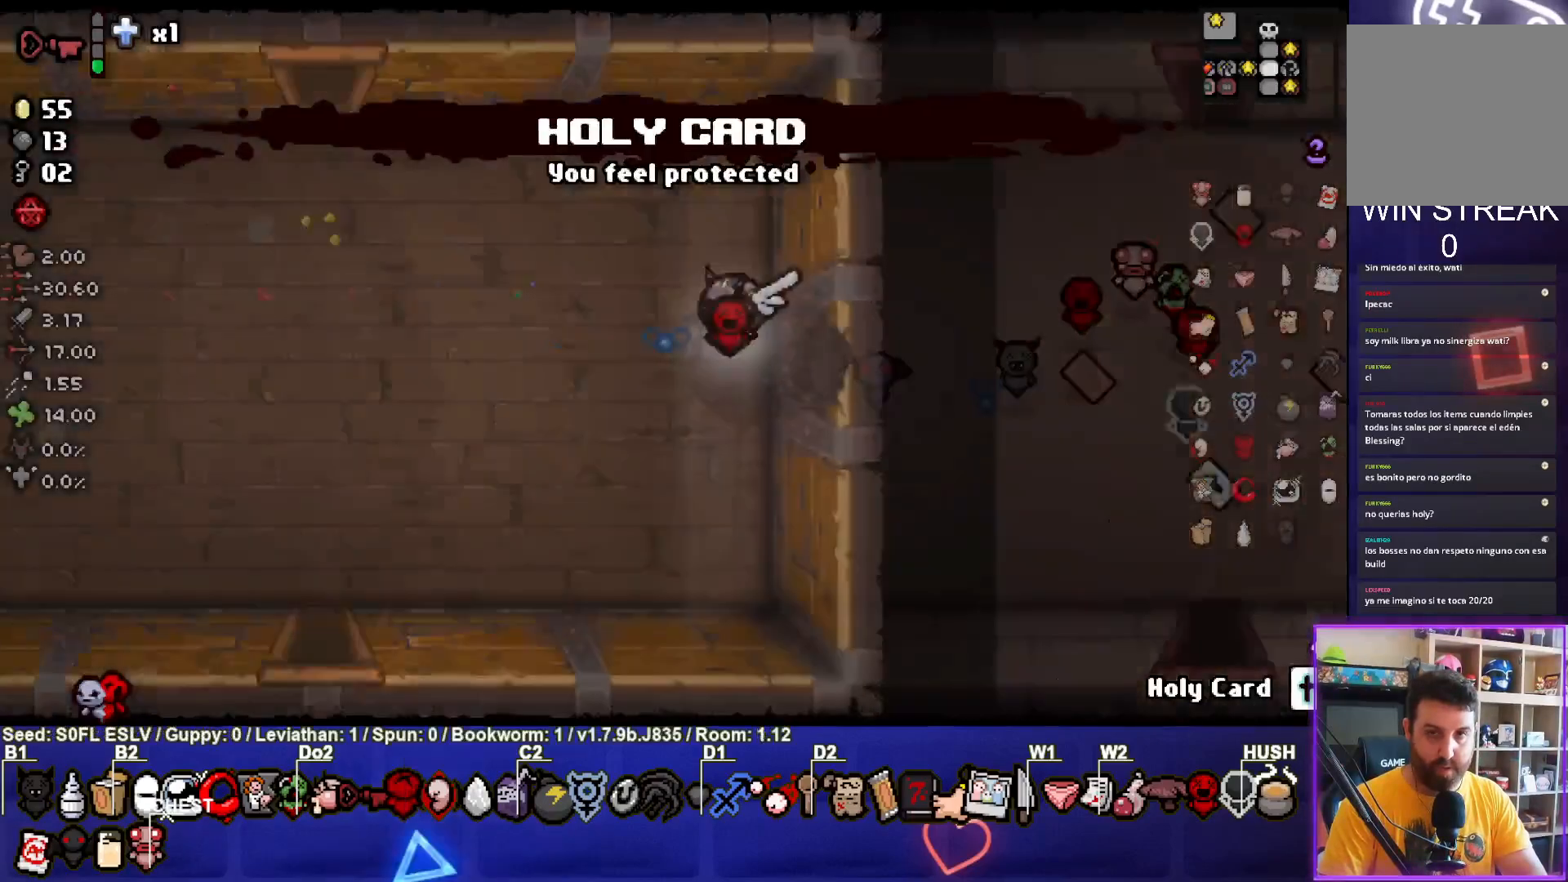
{"buttons": [], "left_stick": "left", "events": [[67, "left_stick", "left"]]}
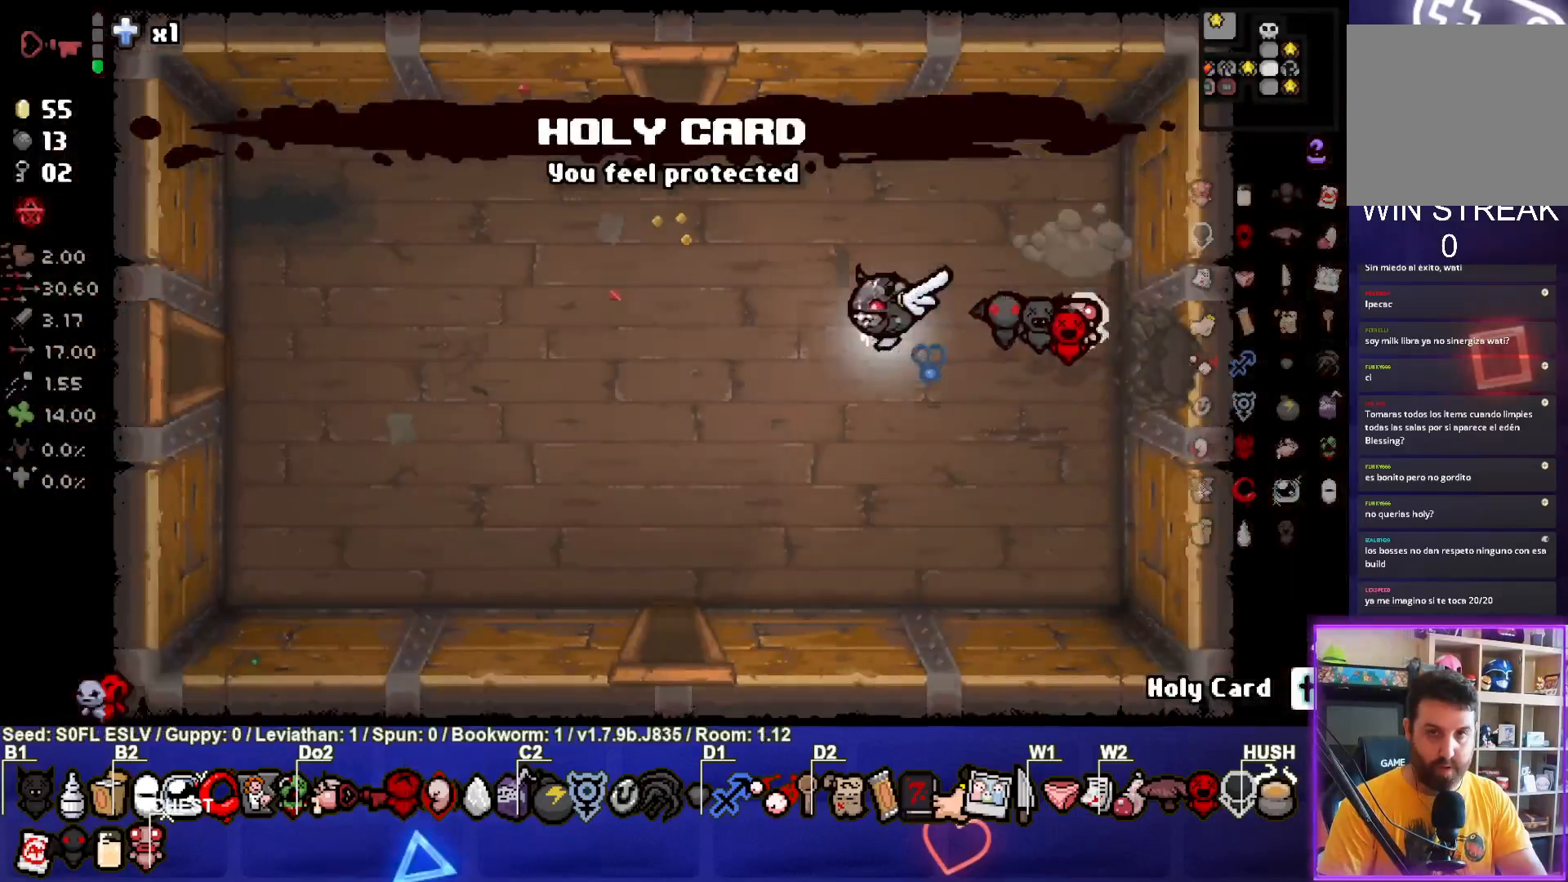
{"buttons": [], "left_stick": "up", "events": [[167, "left_stick", "up-left"], [467, "left_stick", "up"]]}
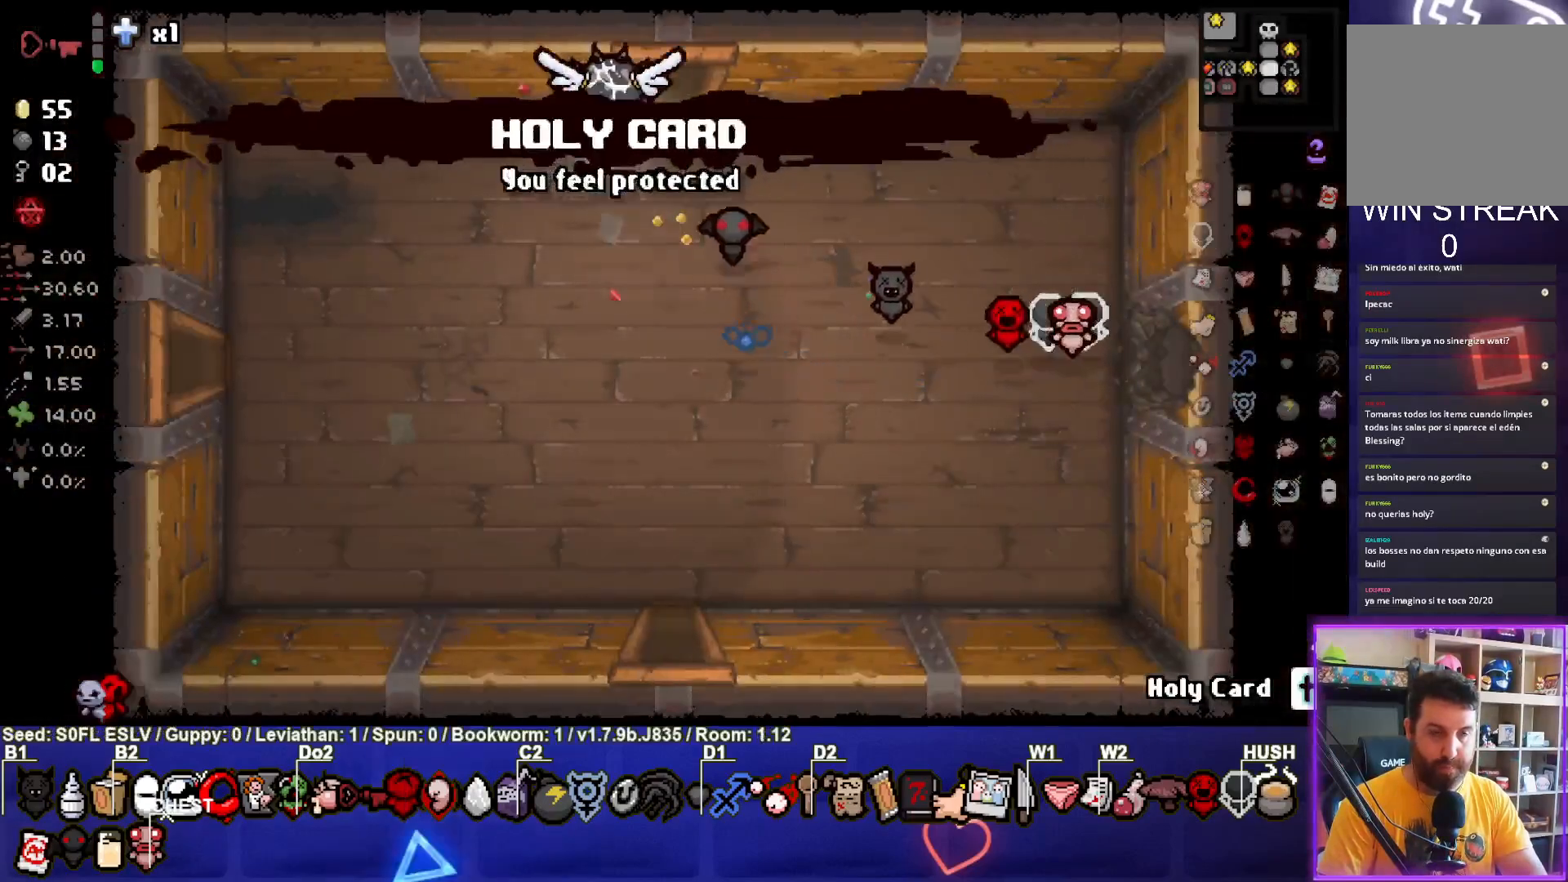
{"buttons": [], "left_stick": "down-left", "events": [[117, "left_stick", "down-left"]]}
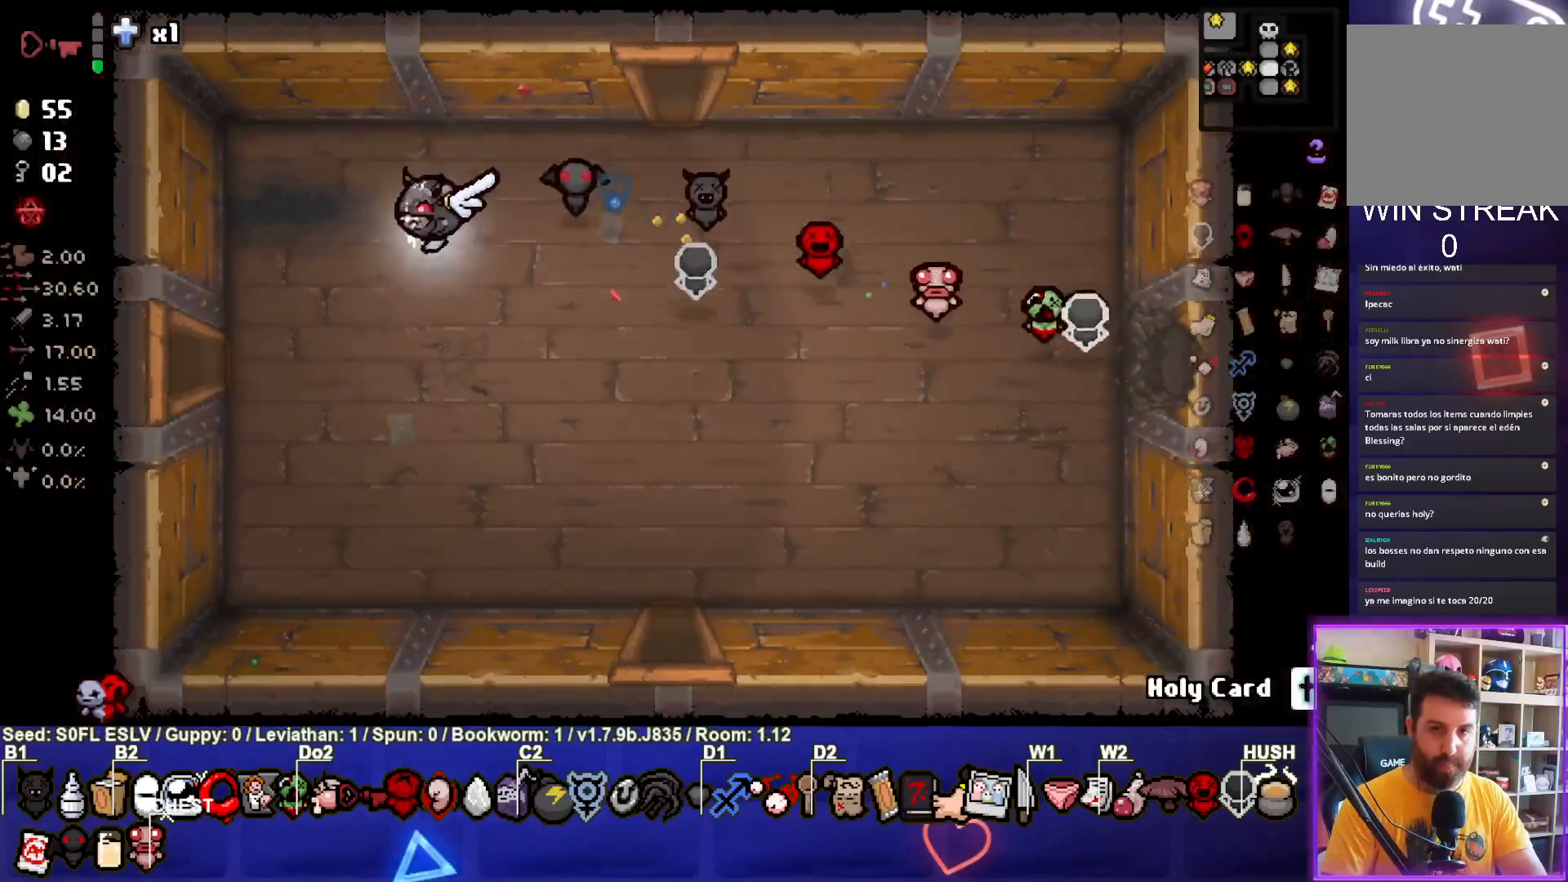
{"buttons": [], "left_stick": "down-left", "events": []}
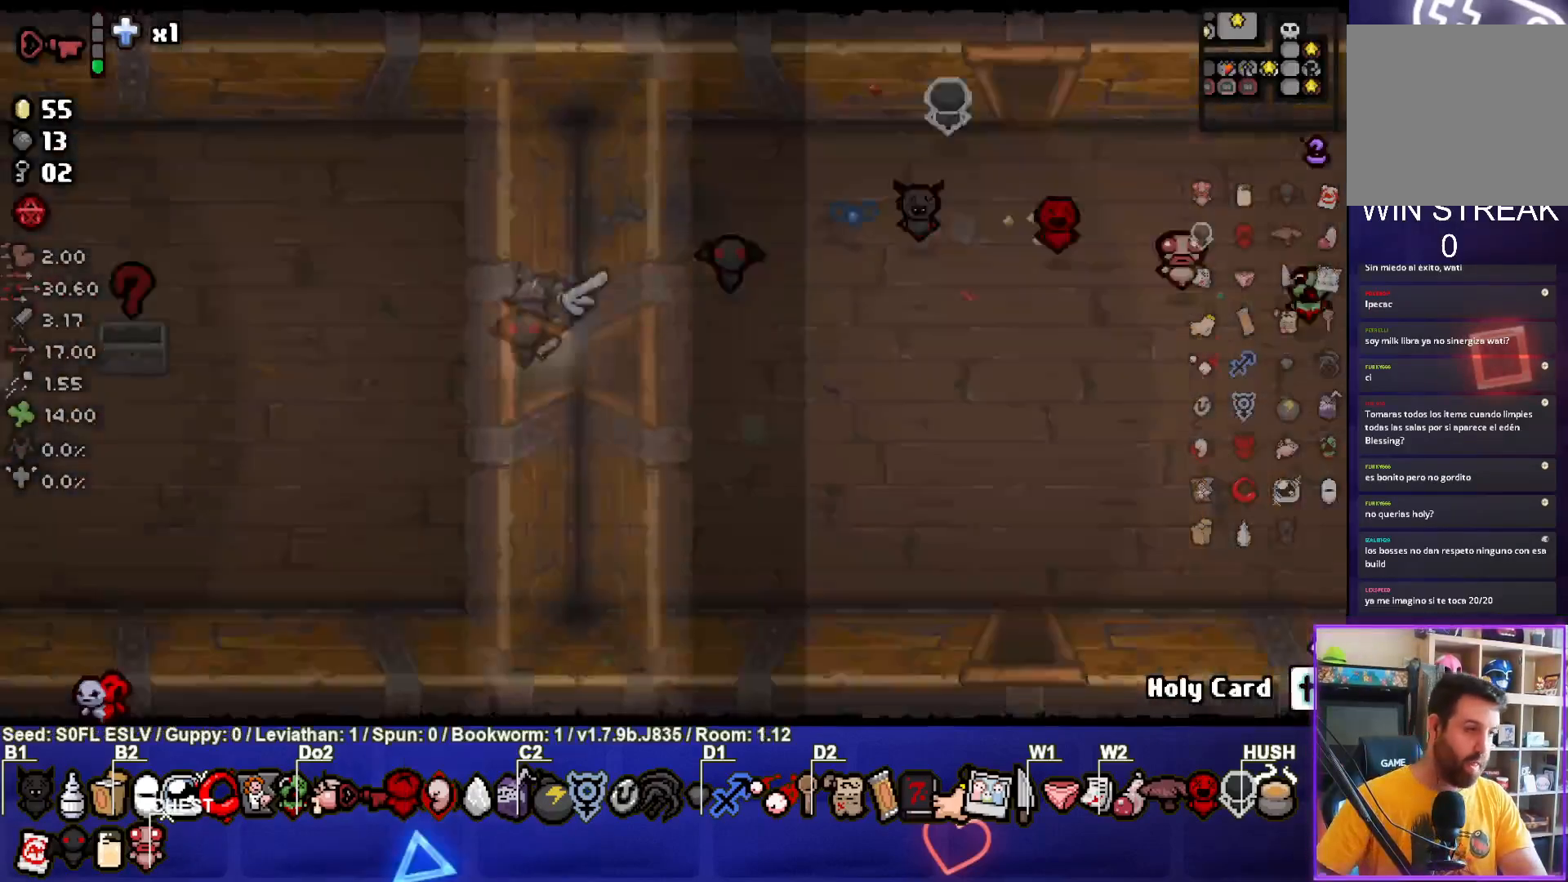
{"buttons": [], "left_stick": "down-left", "events": []}
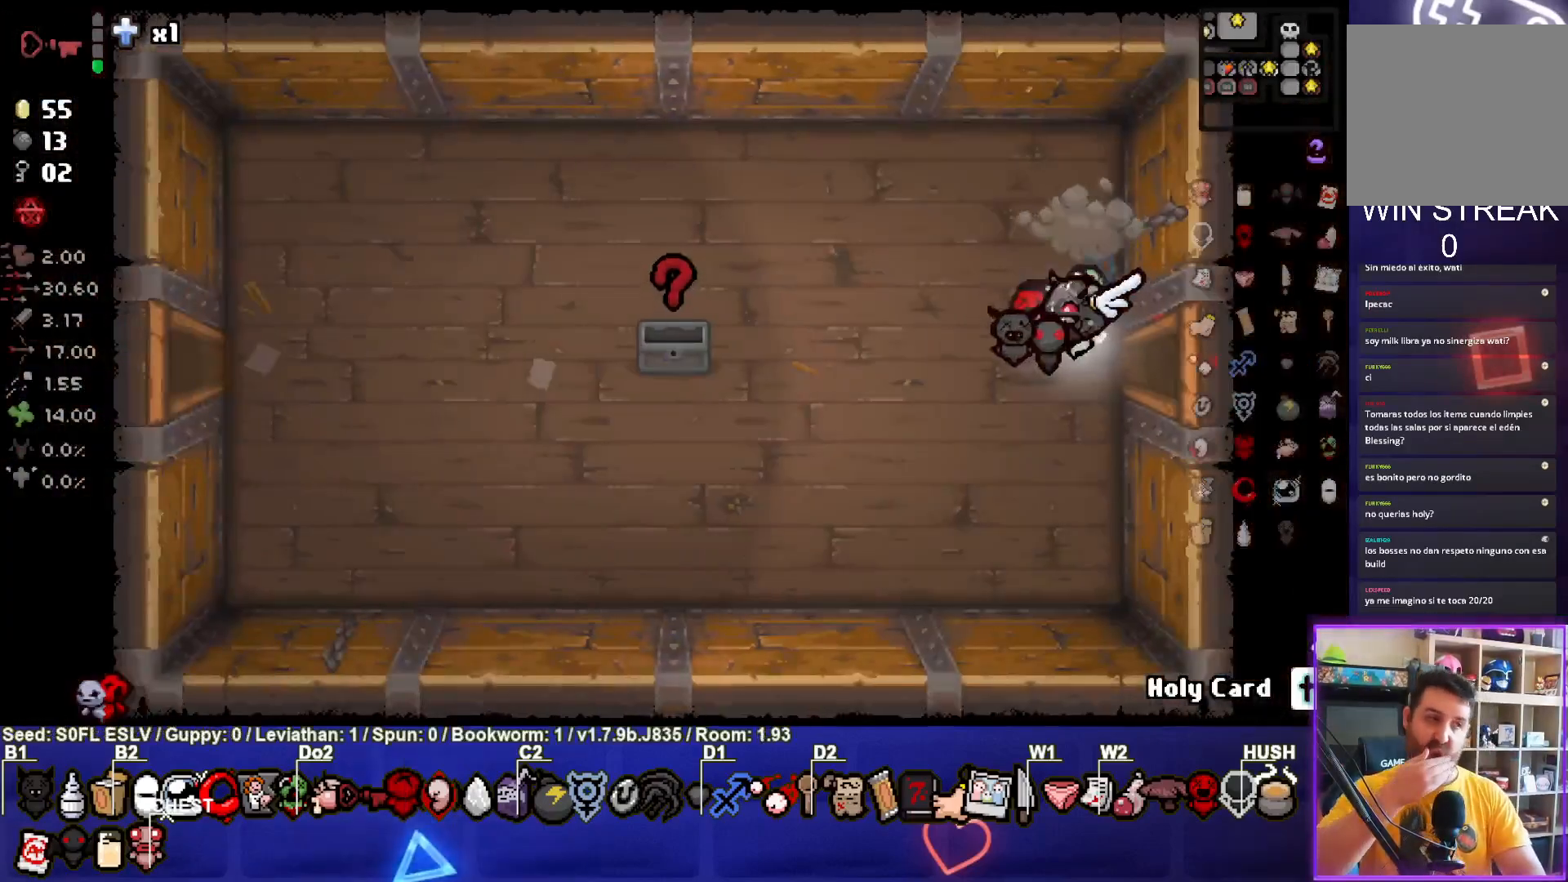
{"buttons": [], "left_stick": "down-left", "events": []}
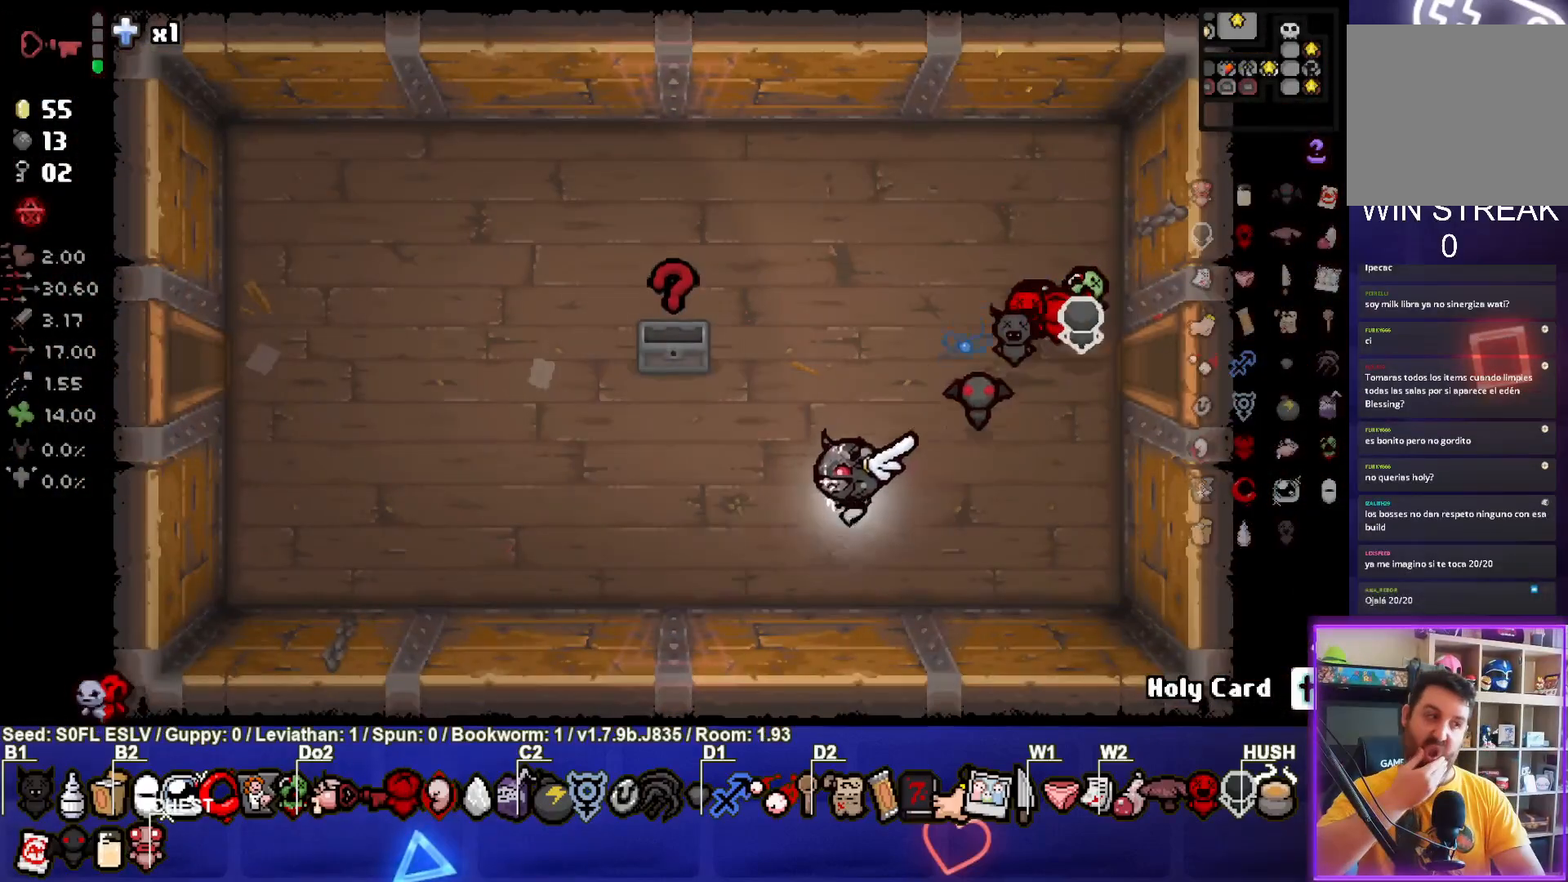
{"buttons": [], "left_stick": "left", "events": [[167, "left_stick", "left"]]}
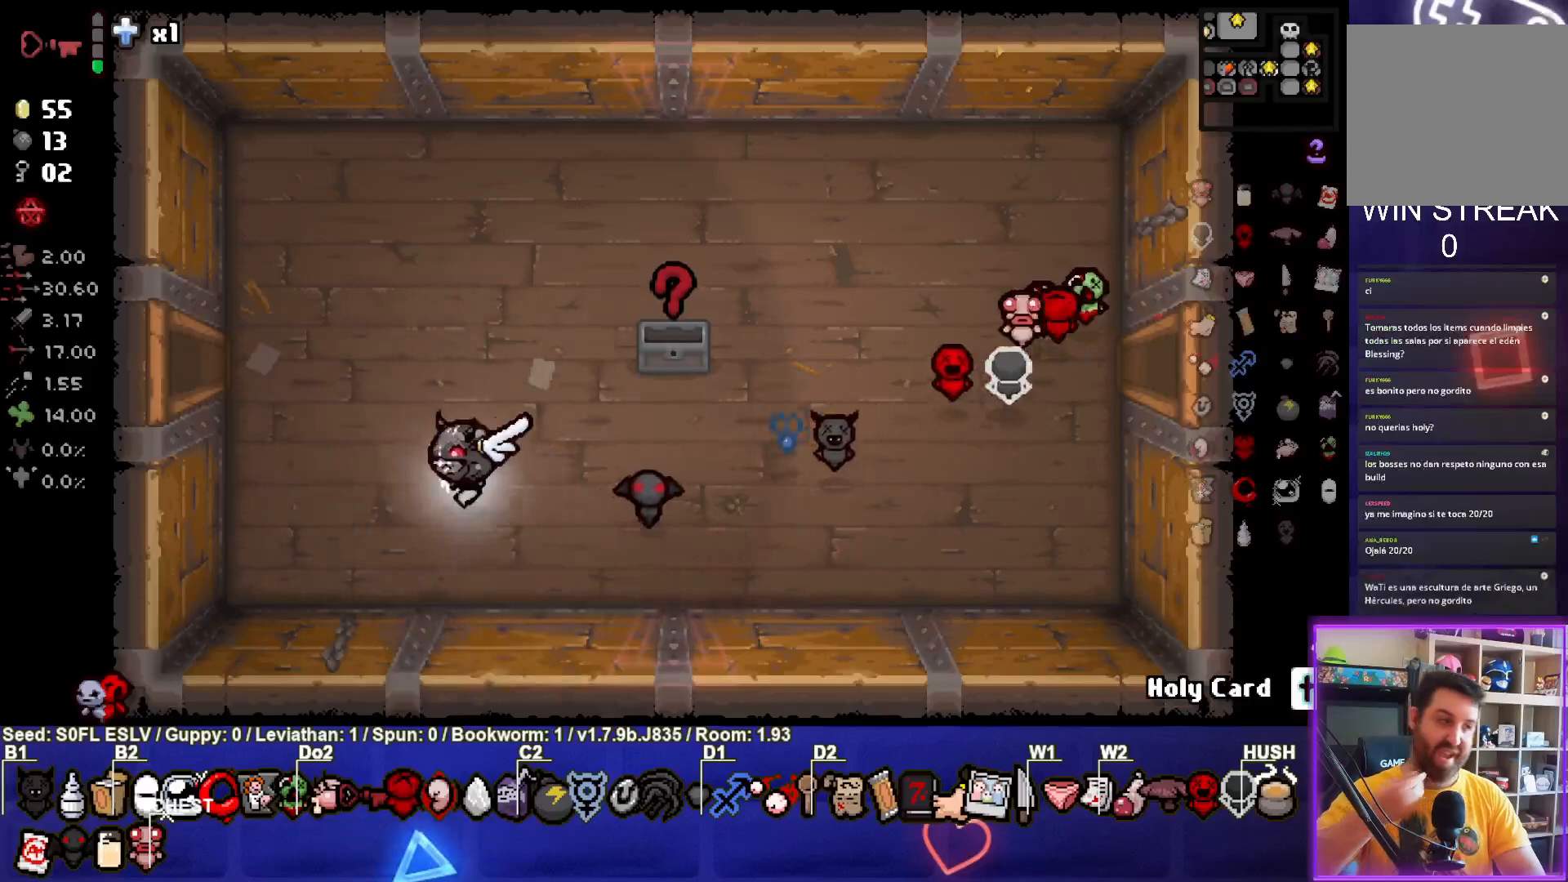
{"buttons": [], "left_stick": "left", "events": []}
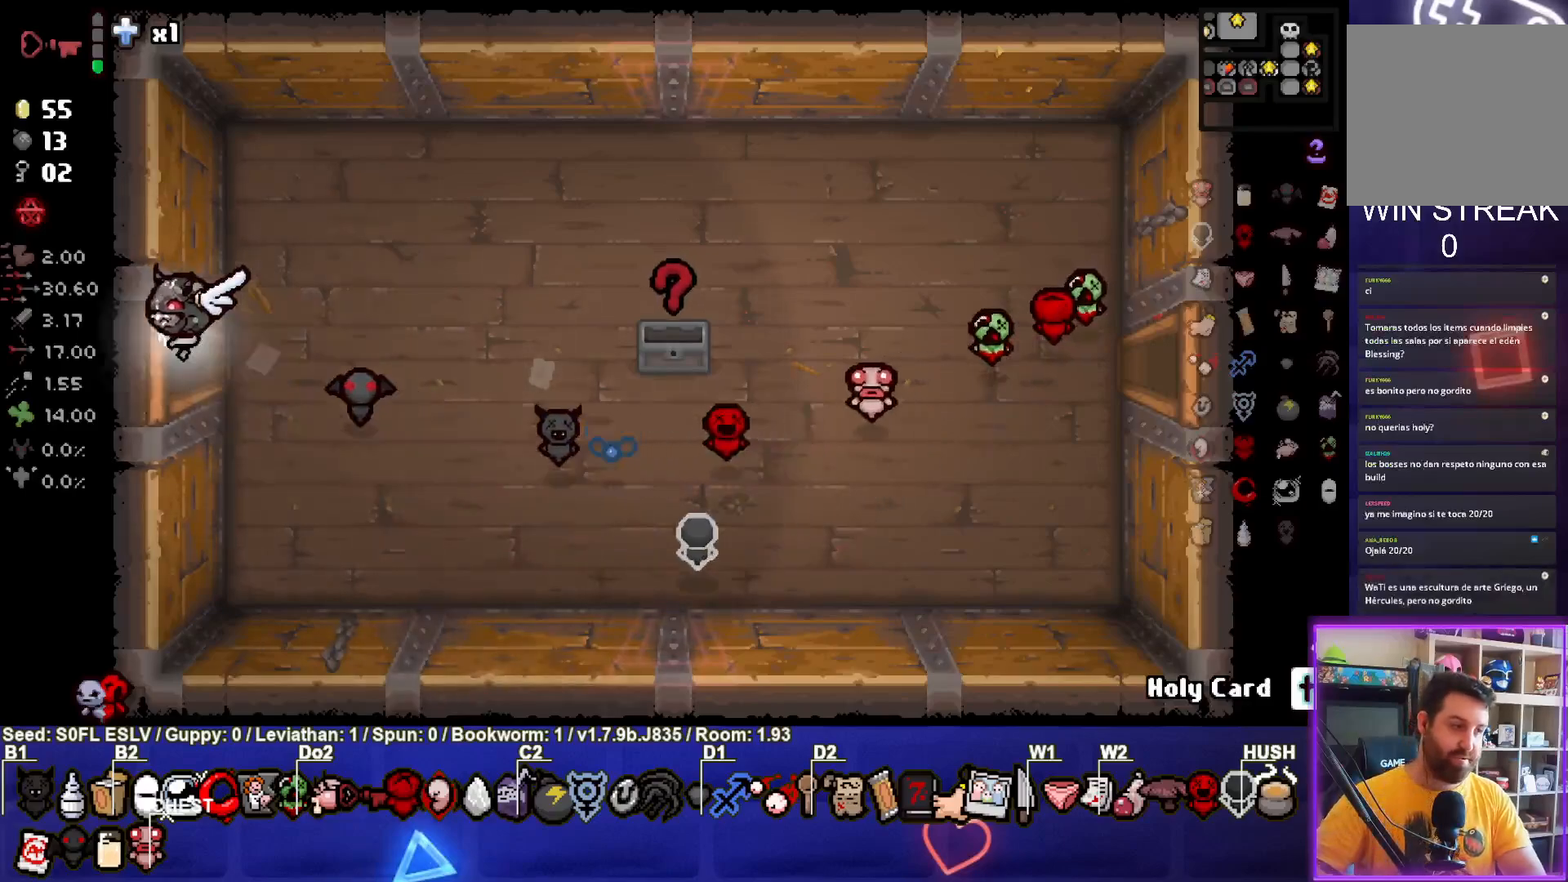
{"buttons": [], "left_stick": "up-left", "events": [[150, "left_stick", "up-left"]]}
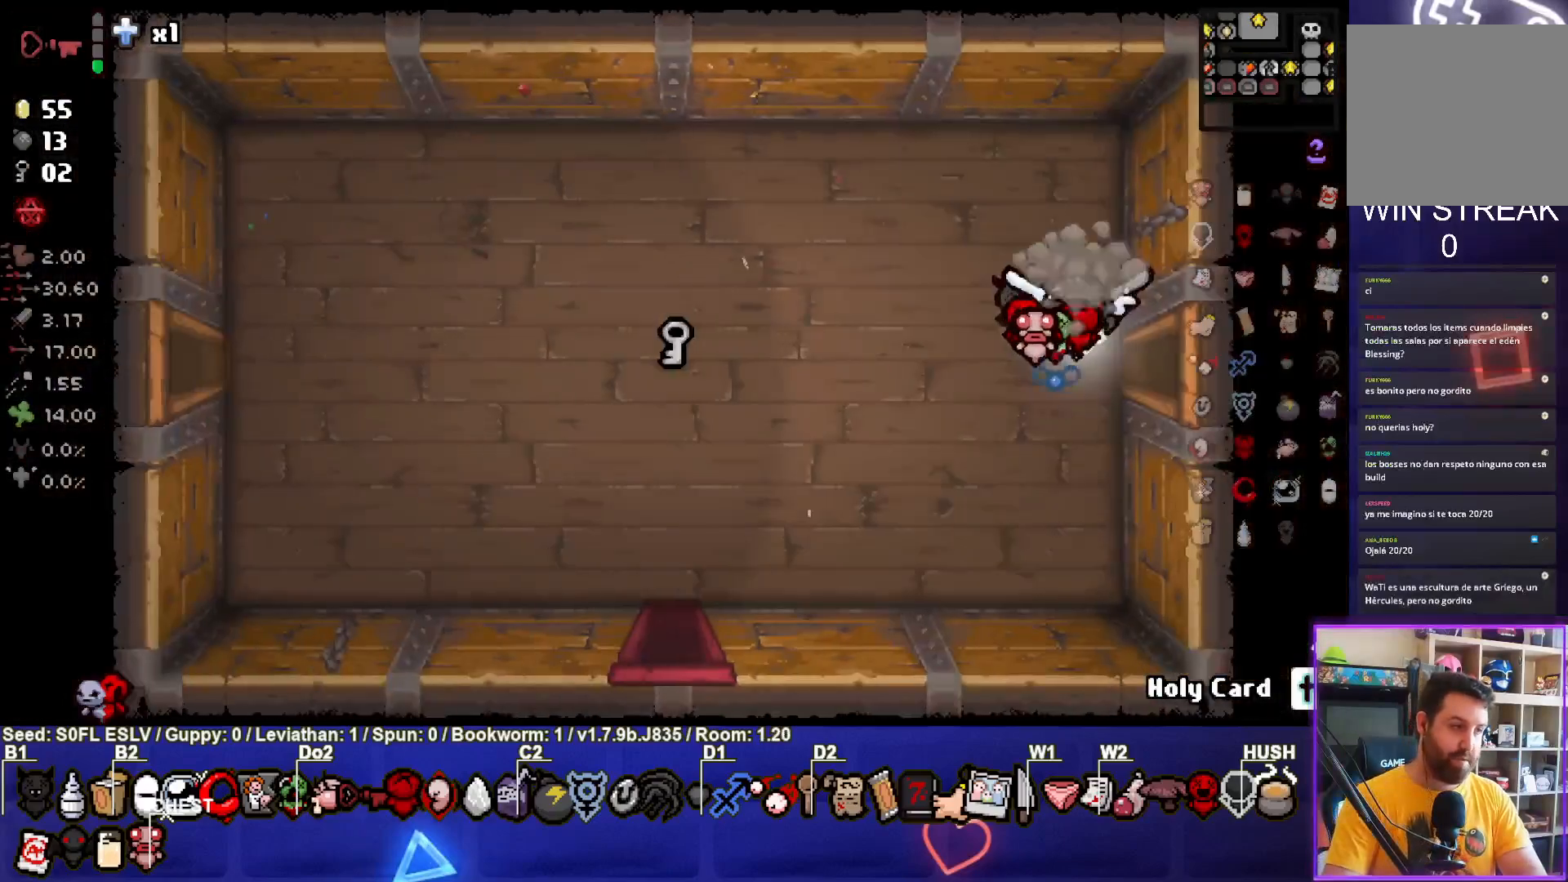
{"buttons": [], "left_stick": "left", "events": [[267, "left_stick", "left"]]}
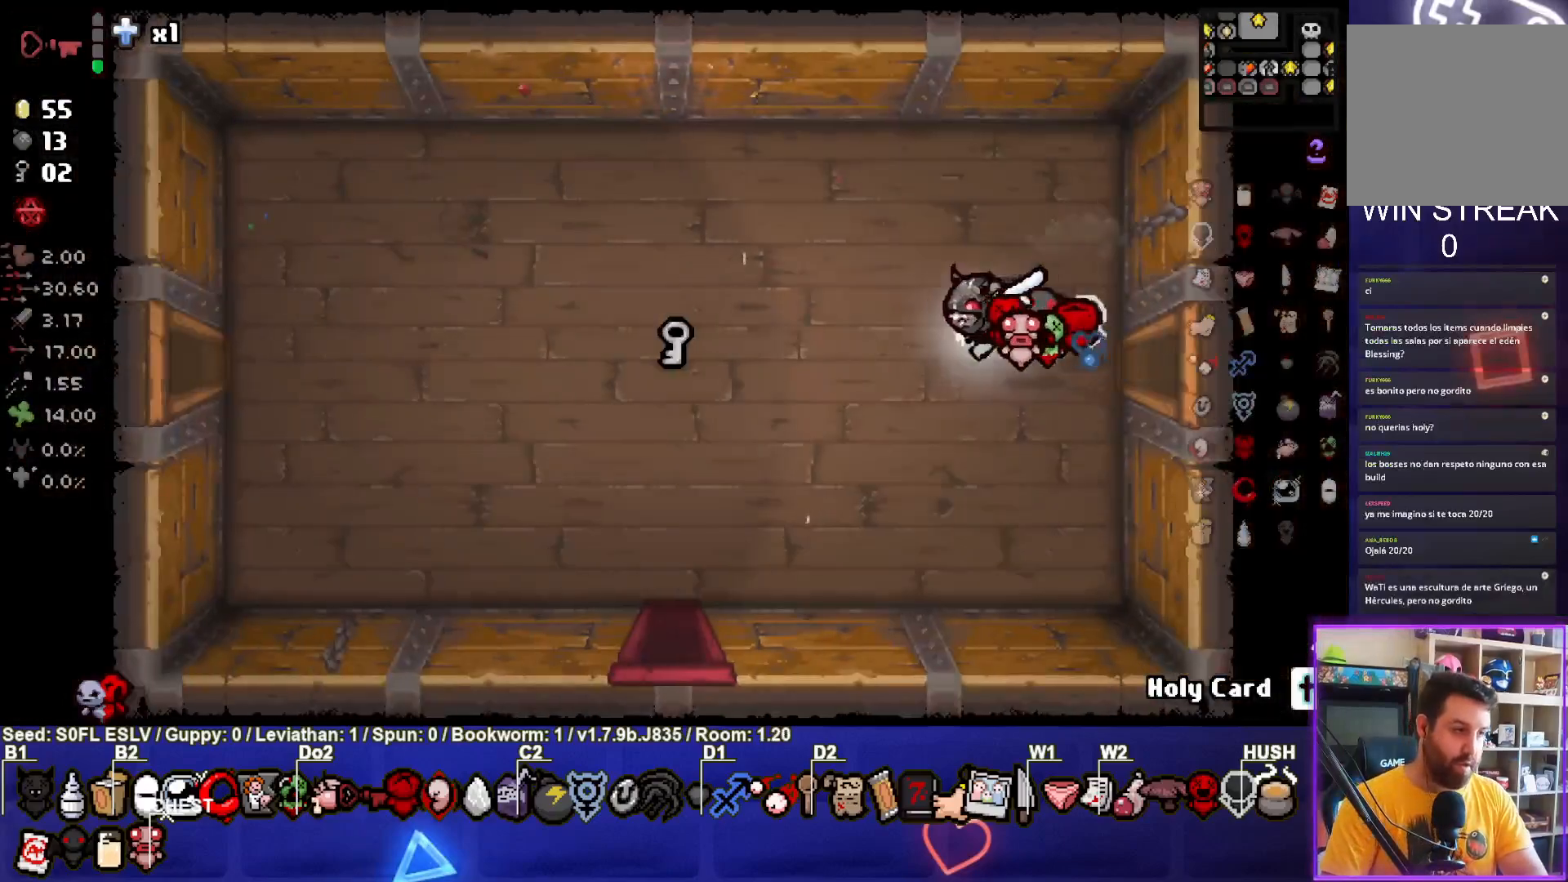
{"buttons": [], "left_stick": "left", "events": []}
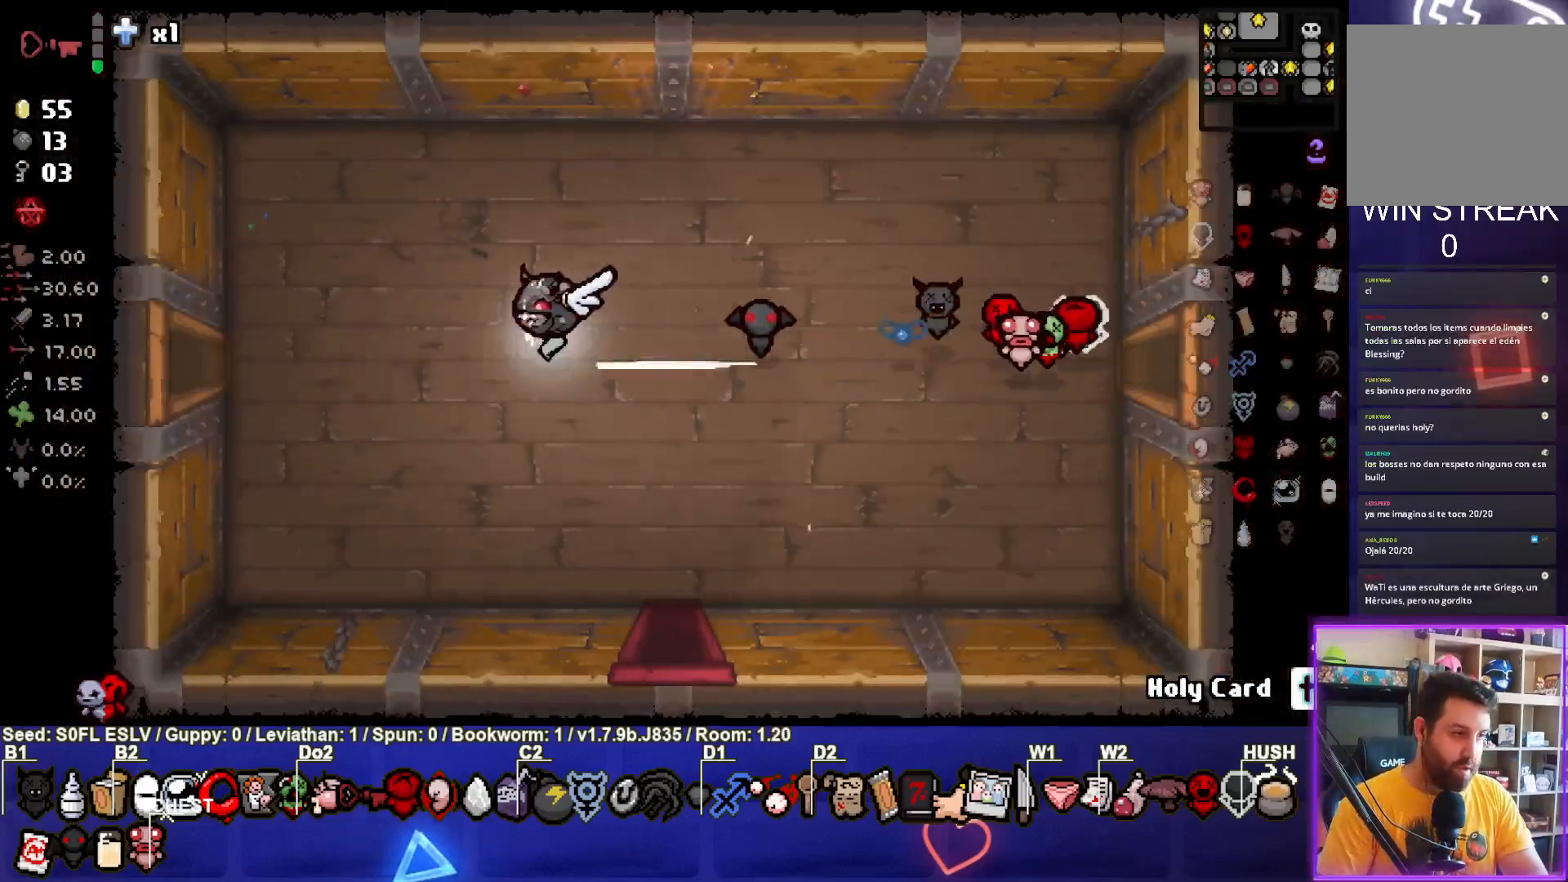
{"buttons": [], "left_stick": "left", "events": []}
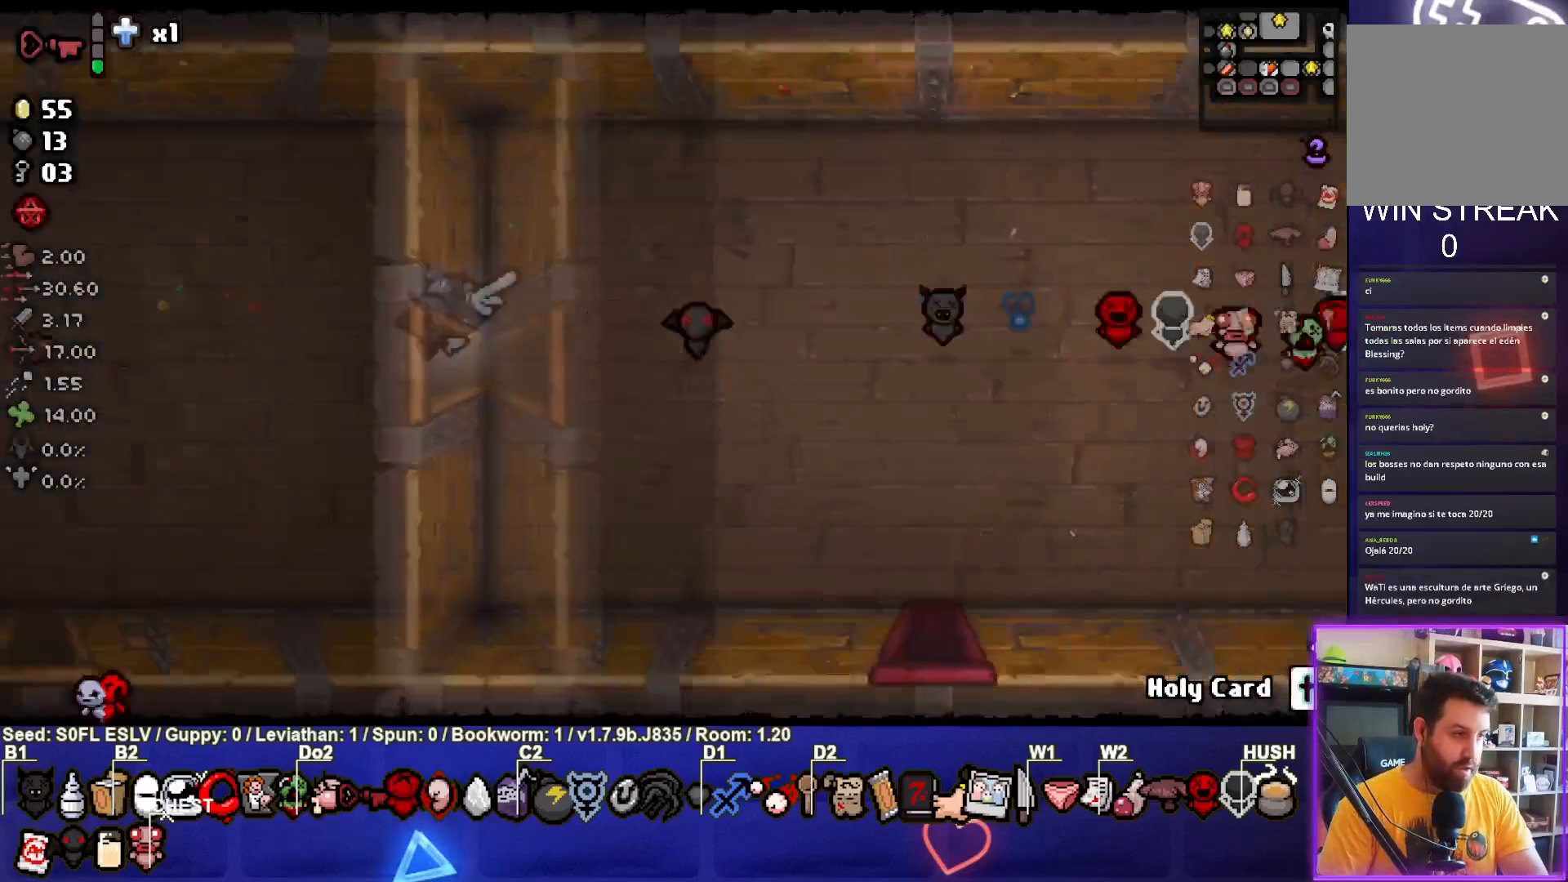
{"buttons": [], "left_stick": "left", "events": []}
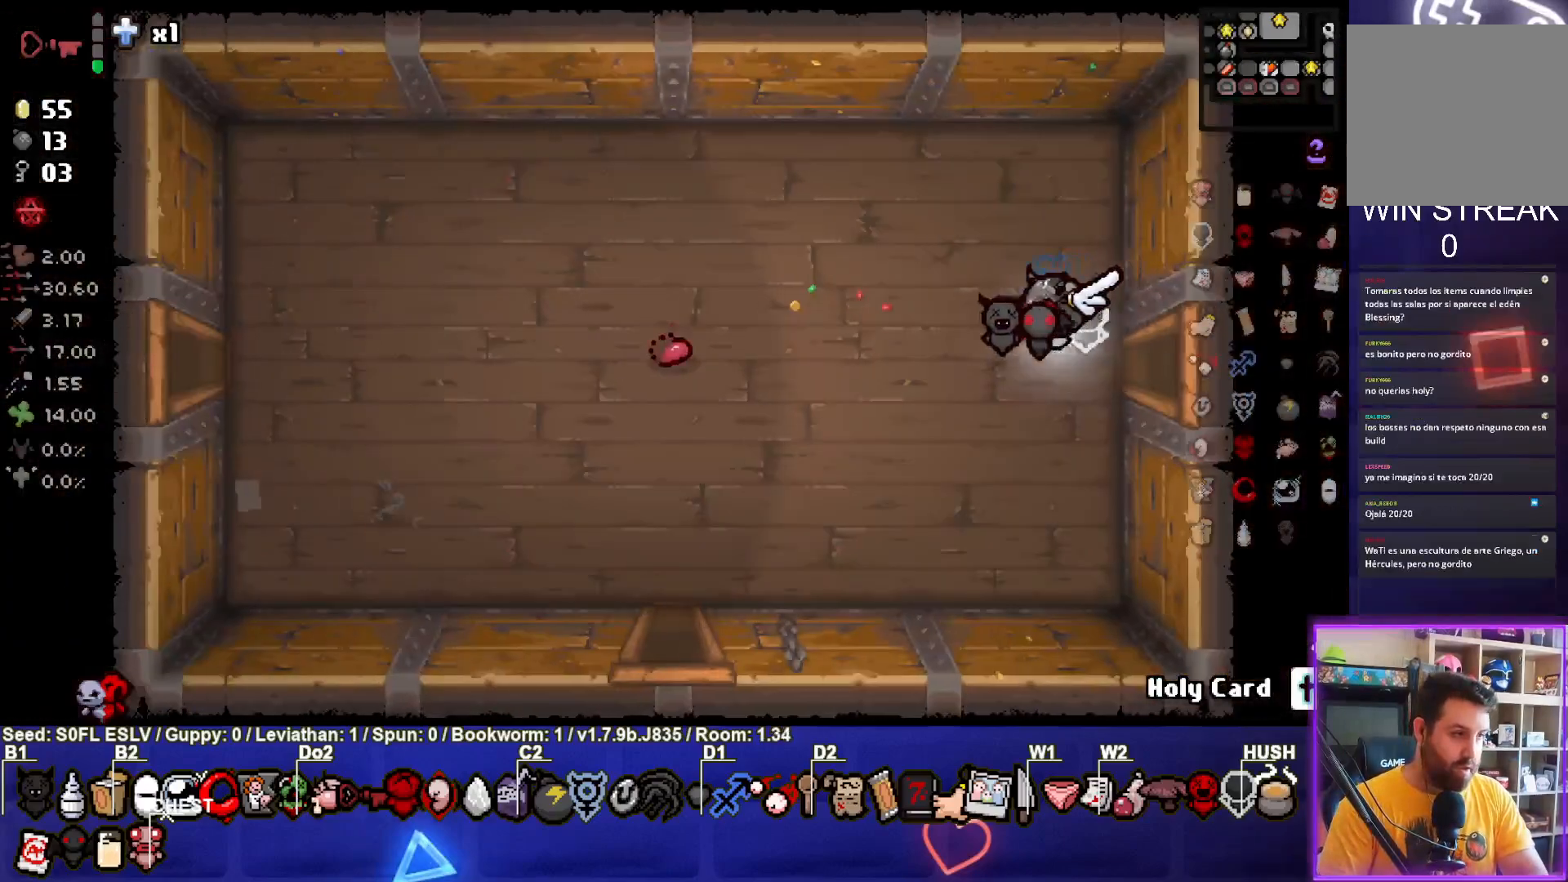
{"buttons": [], "left_stick": "left", "events": []}
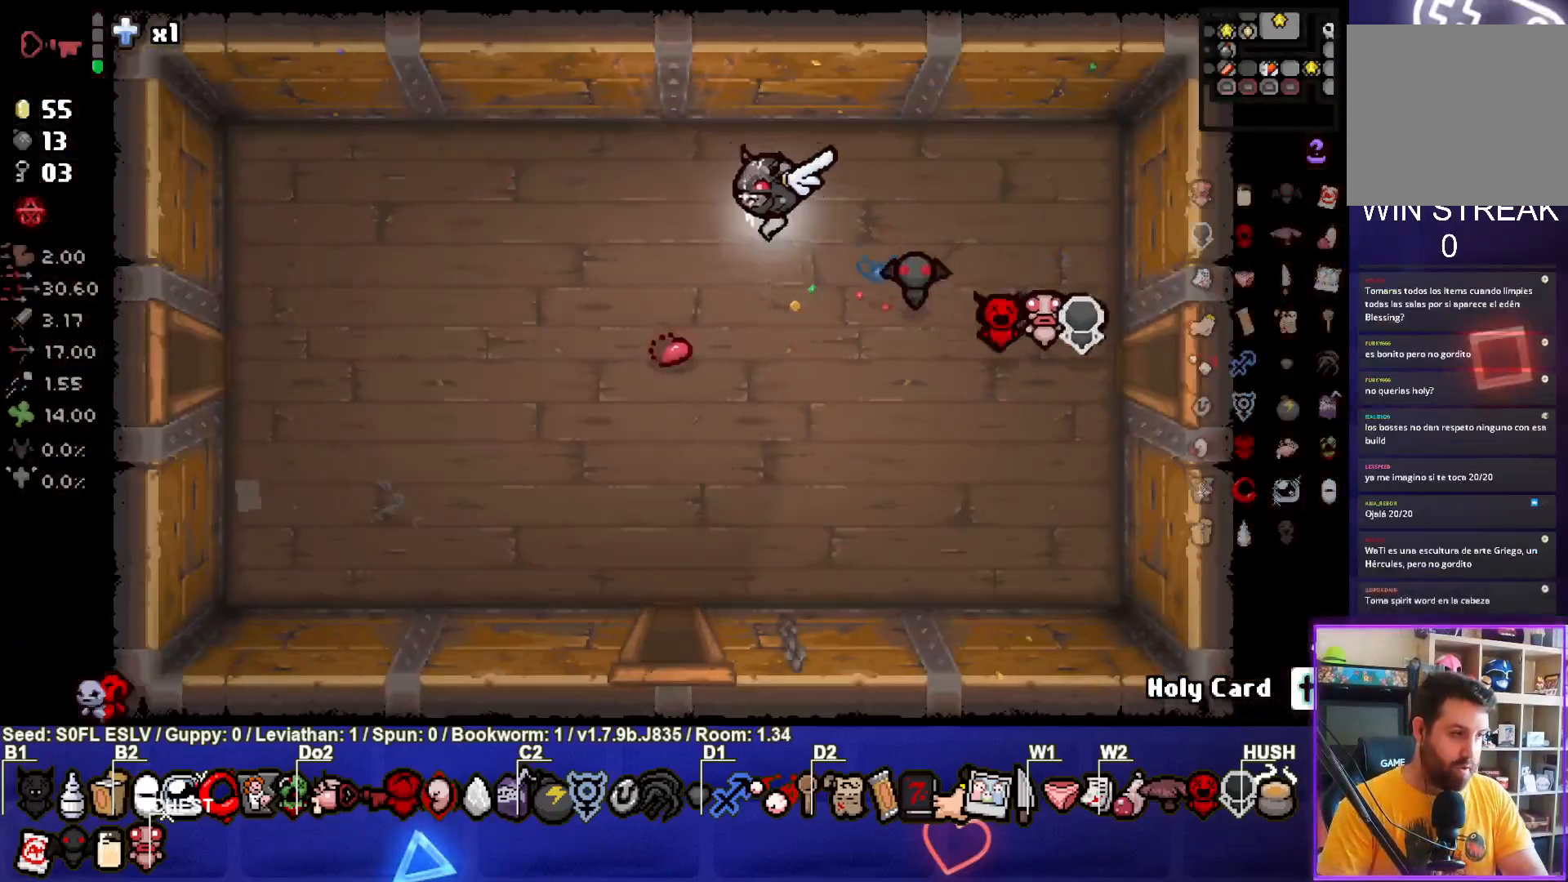
{"buttons": [], "left_stick": "left", "events": []}
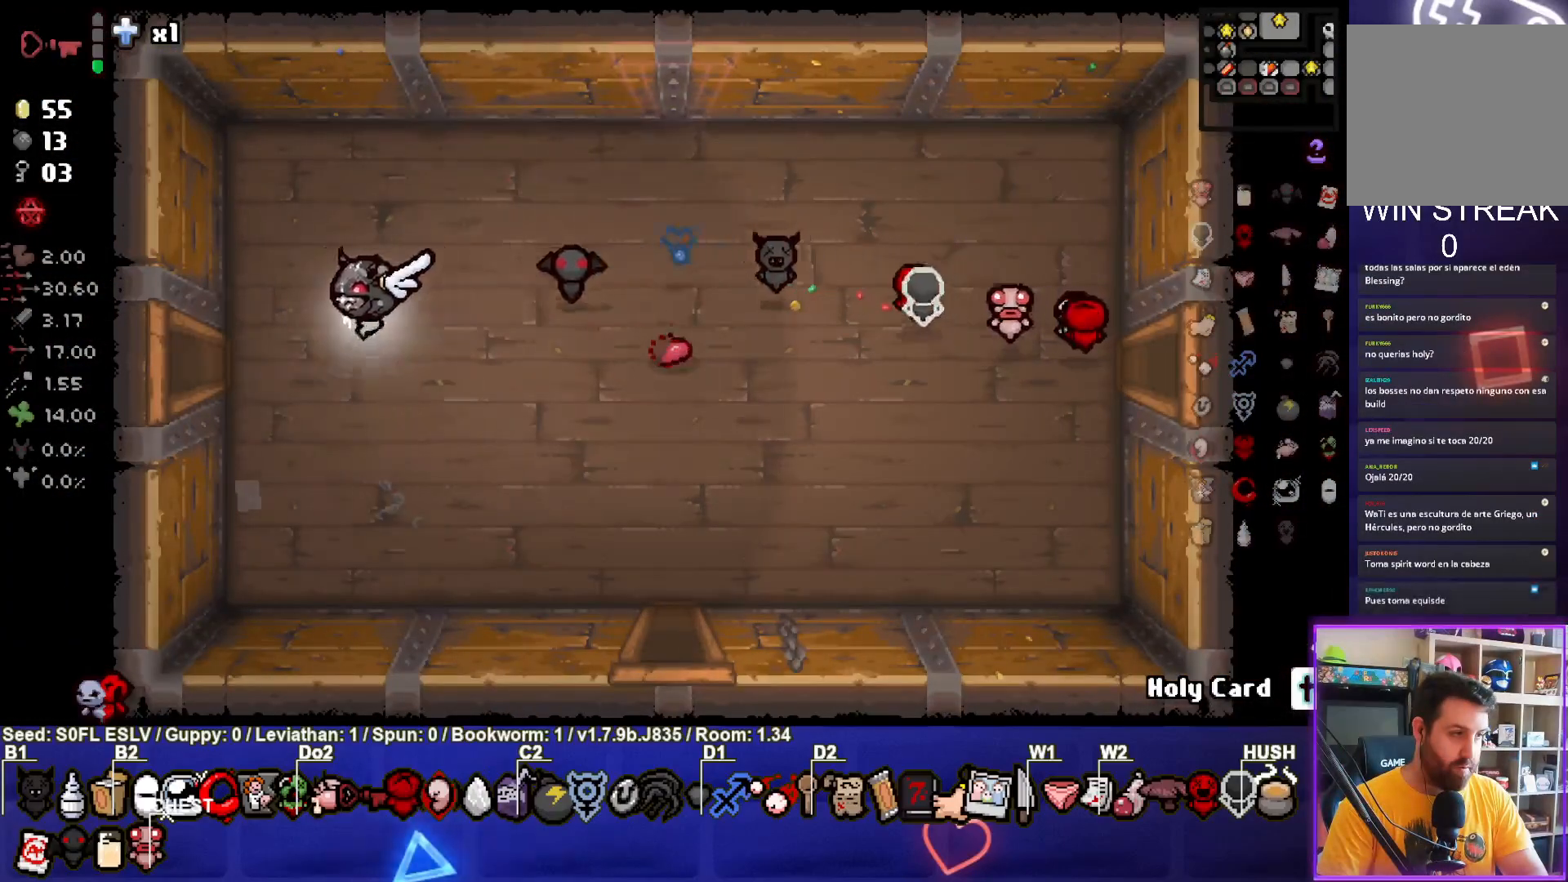
{"buttons": [], "left_stick": "left", "events": []}
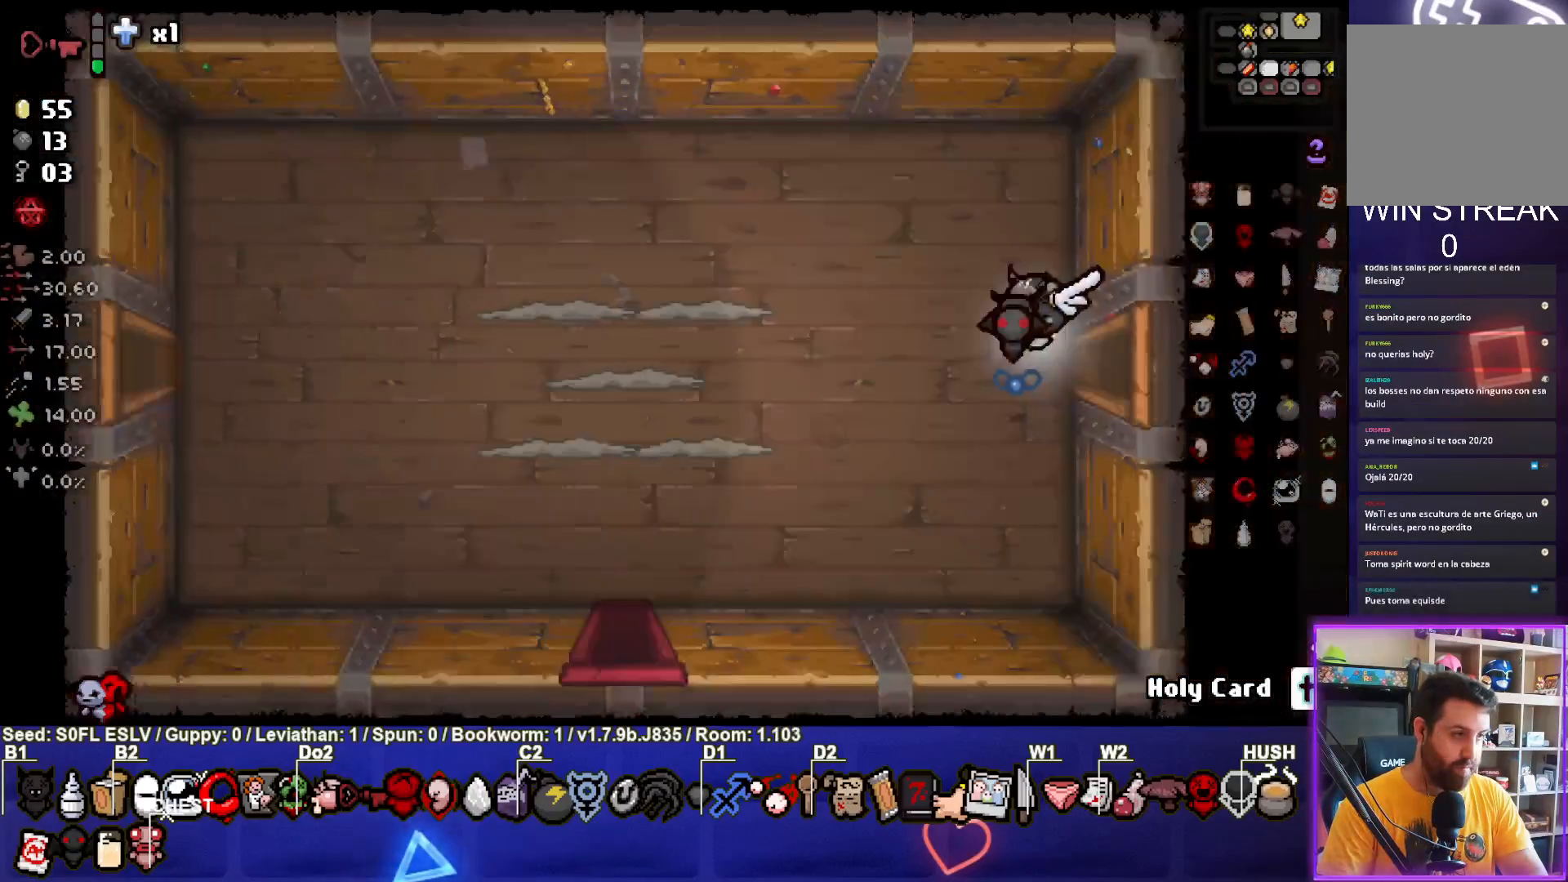
{"buttons": [], "left_stick": "right", "events": [[467, "left_stick", "right"]]}
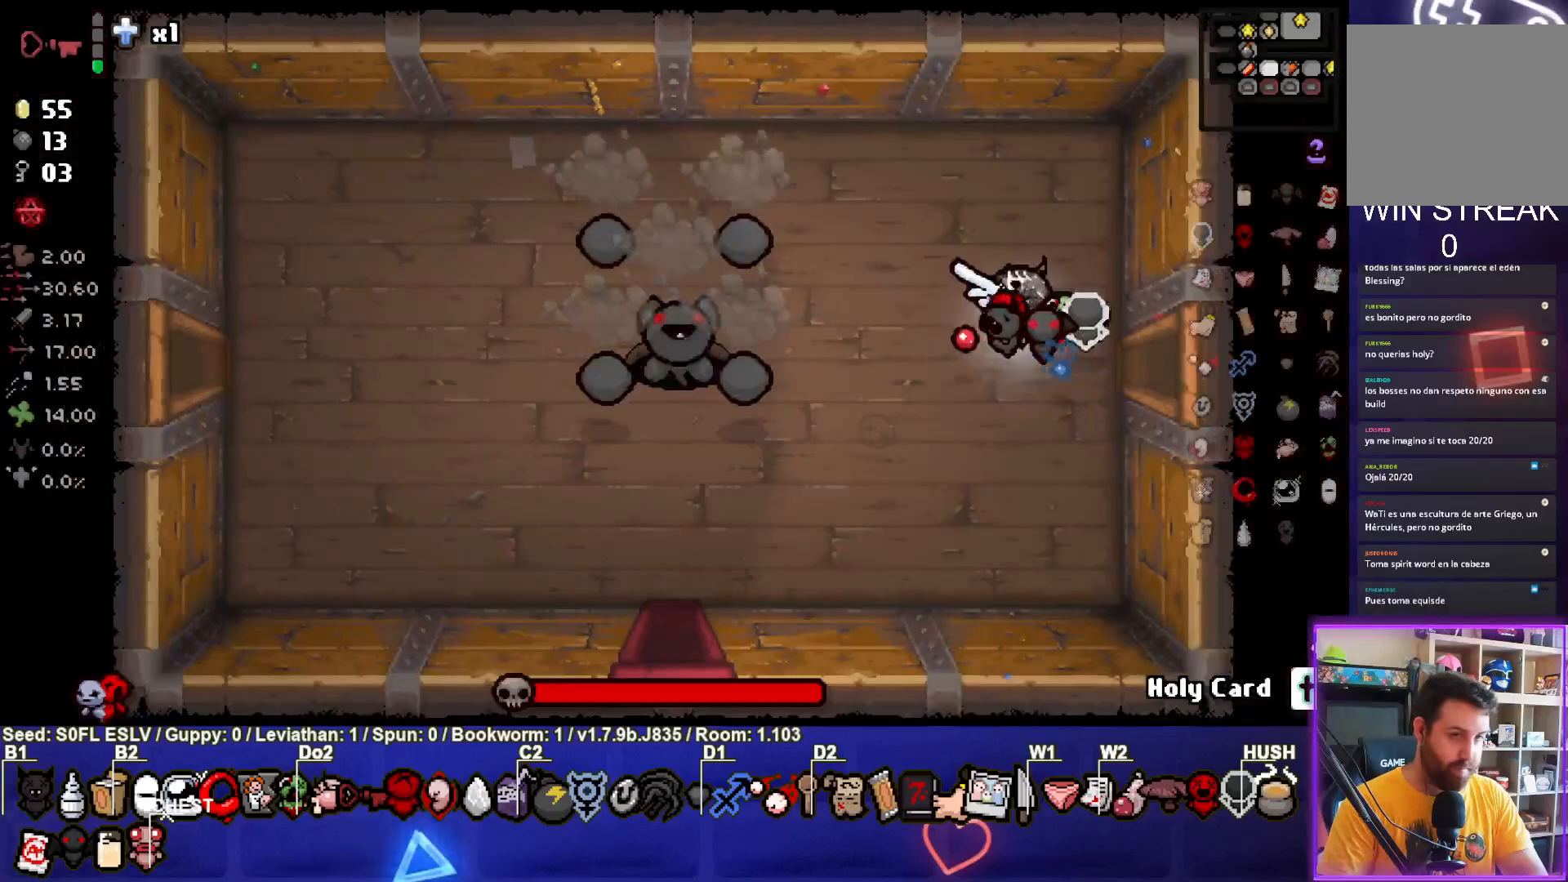
{"buttons": ["SQUARE"], "left_stick": "left", "events": [[83, "SQUARE", "down"], [100, "left_stick", "left"], [367, "SQUARE", "up"], [467, "SQUARE", "down"]]}
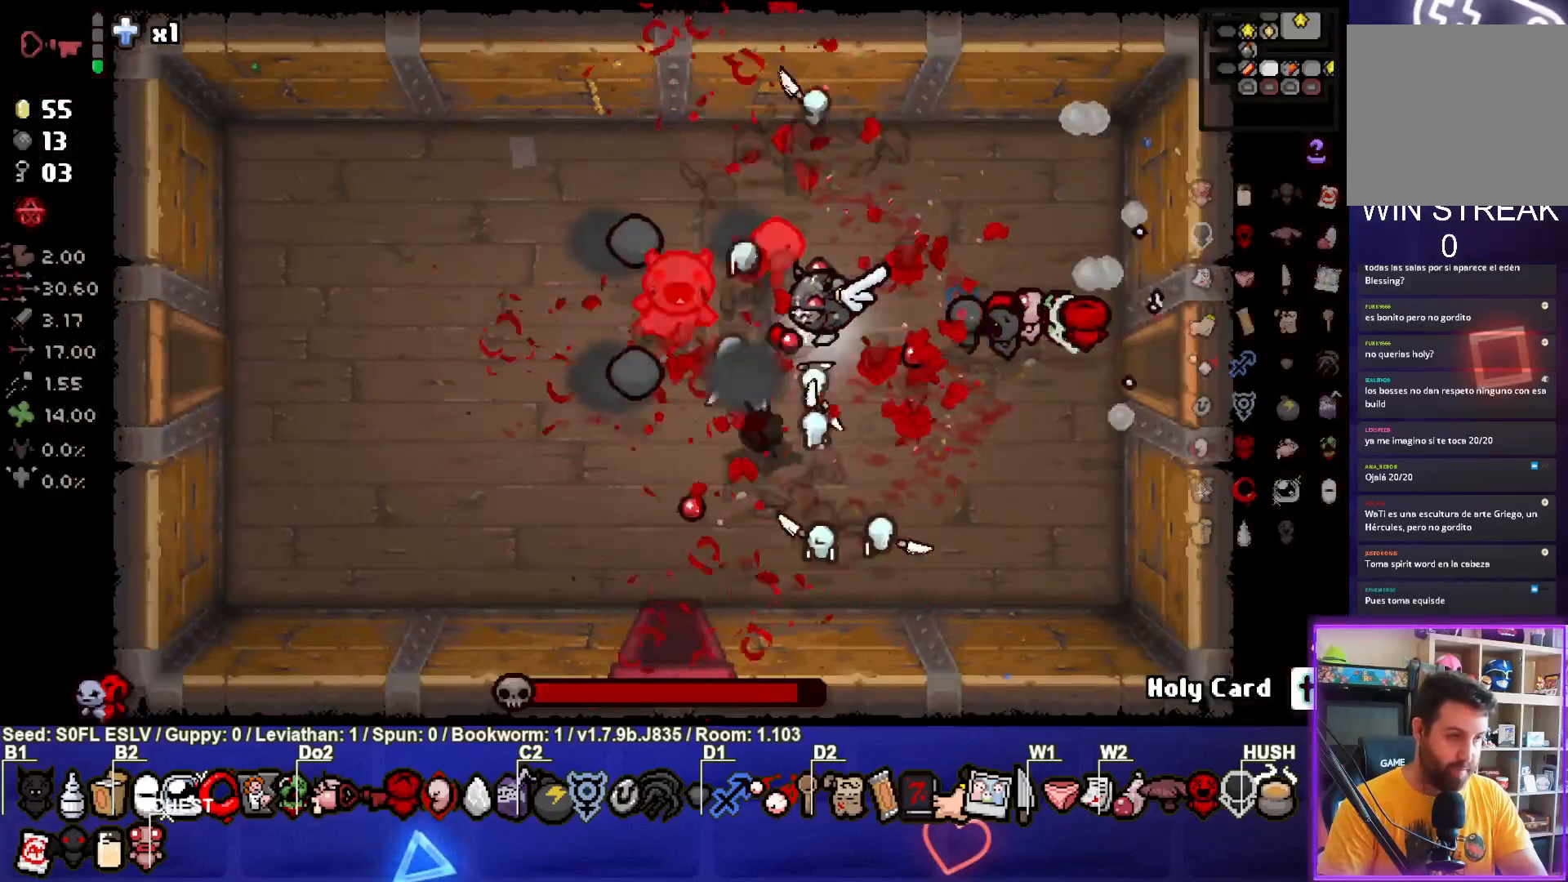
{"buttons": [], "left_stick": "down-right", "events": [[83, "left_stick", "up-right"], [167, "SQUARE", "up"], [283, "SQUARE", "down"], [333, "left_stick", "right"], [433, "SQUARE", "up"], [483, "left_stick", "down-right"]]}
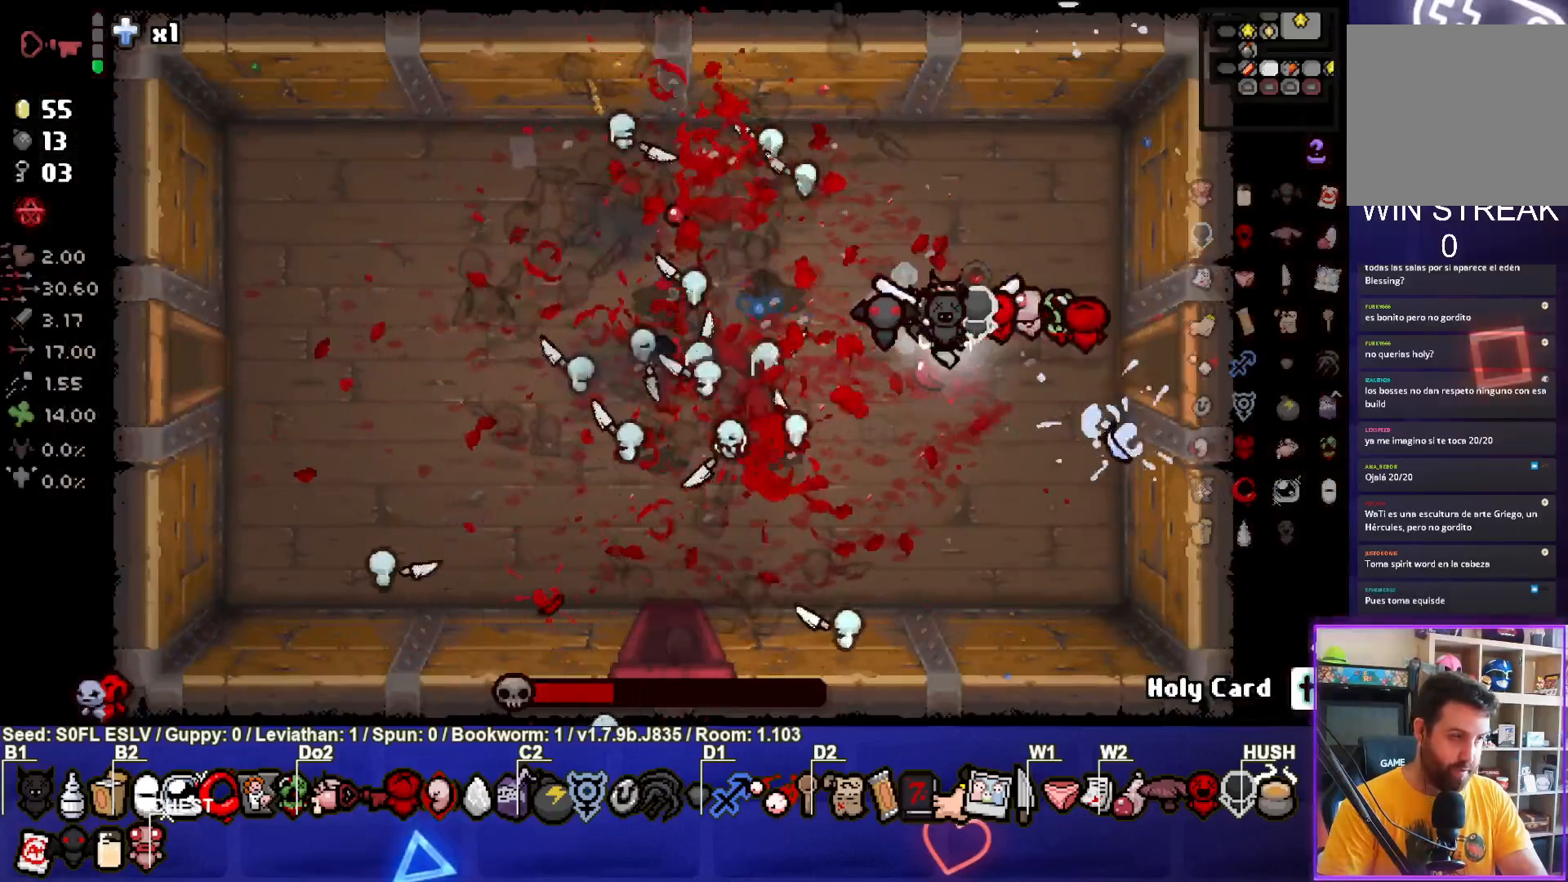
{"buttons": ["SQUARE"], "left_stick": "center", "events": [[267, "left_stick", "center"], [367, "SQUARE", "down"]]}